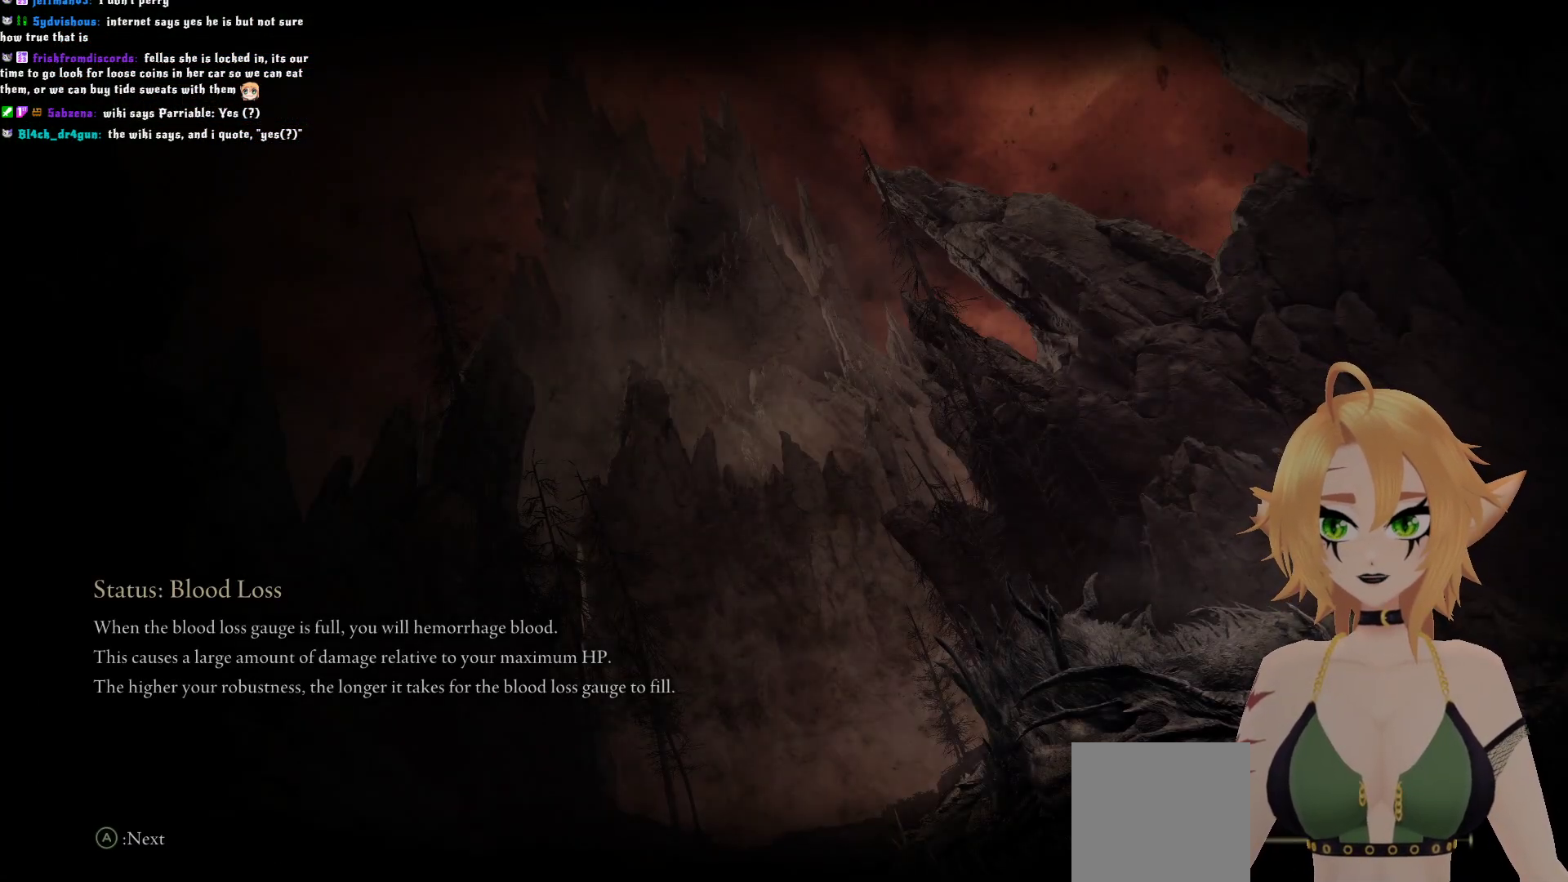
Gameplay with a controller (Xbox layout); each line is a JSON object with the inputs held at the frame after it. "events" lists button and stick changes between this image and that frame as [ms after this image, input, new state], when the widget could be followed in between. Not read: L3.
{"buttons": [], "left_stick": "center", "right_stick": "center", "events": [[50, "A", "down"], [167, "A", "up"]]}
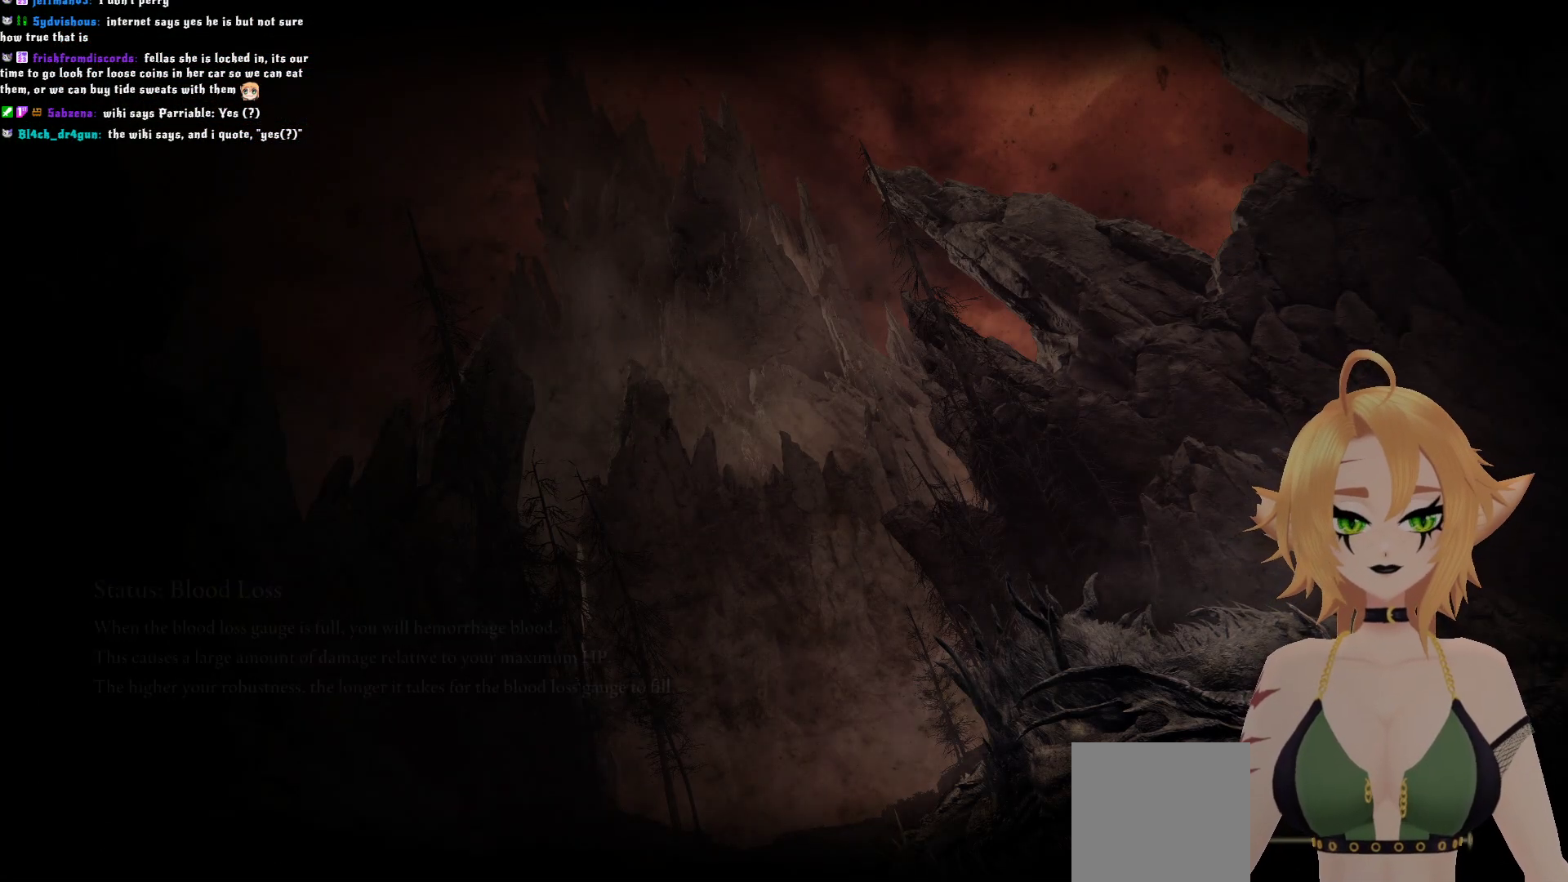
{"buttons": ["A"], "left_stick": "center", "right_stick": "center", "events": [[417, "A", "down"]]}
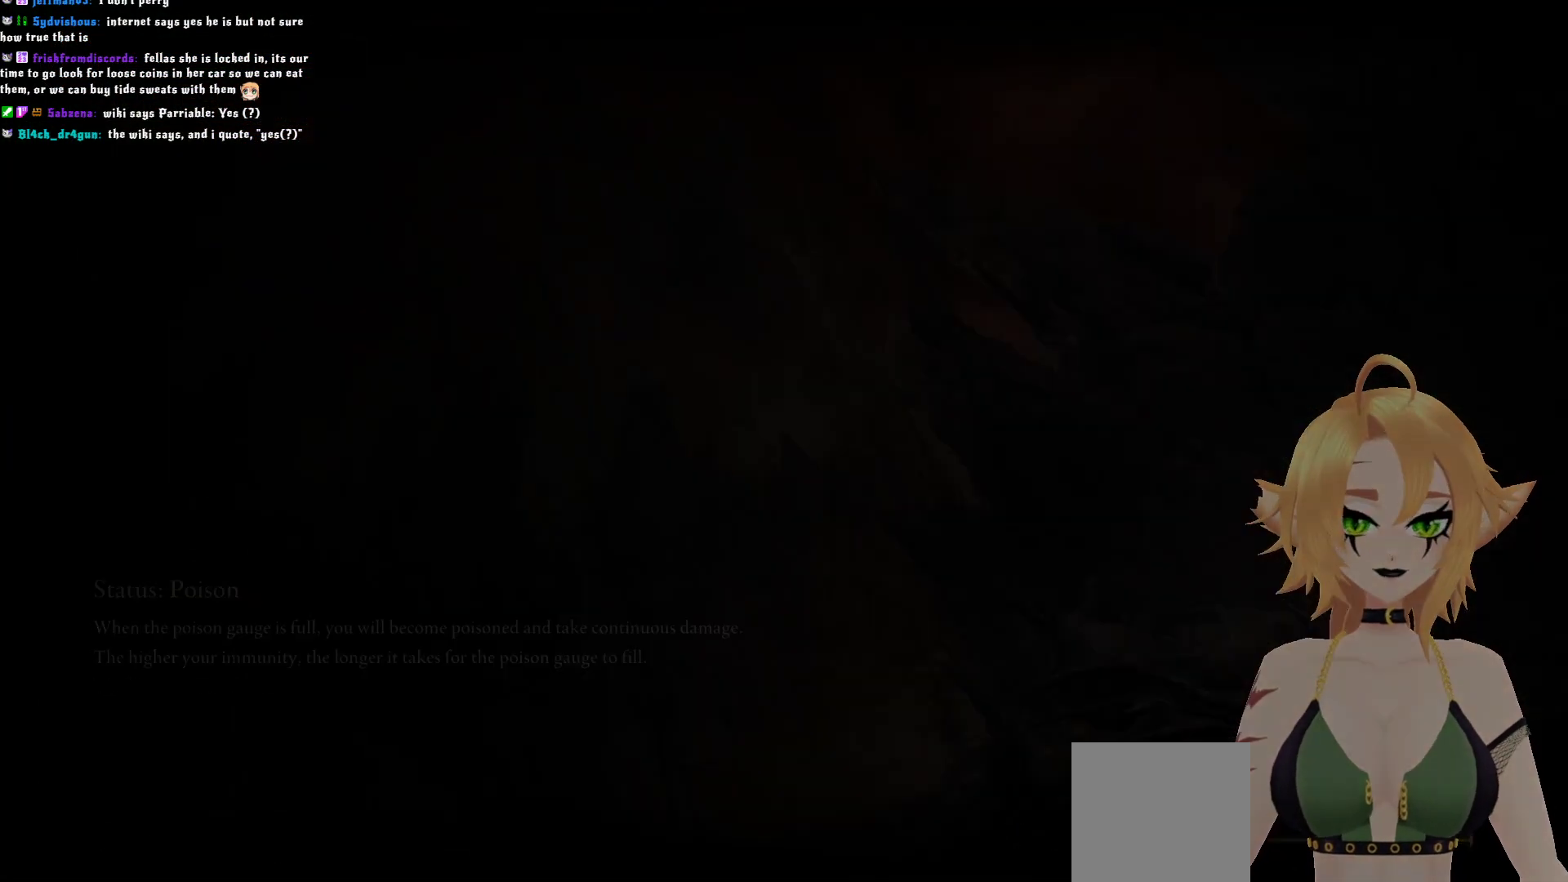
{"buttons": [], "left_stick": "center", "right_stick": "center", "events": [[33, "A", "up"]]}
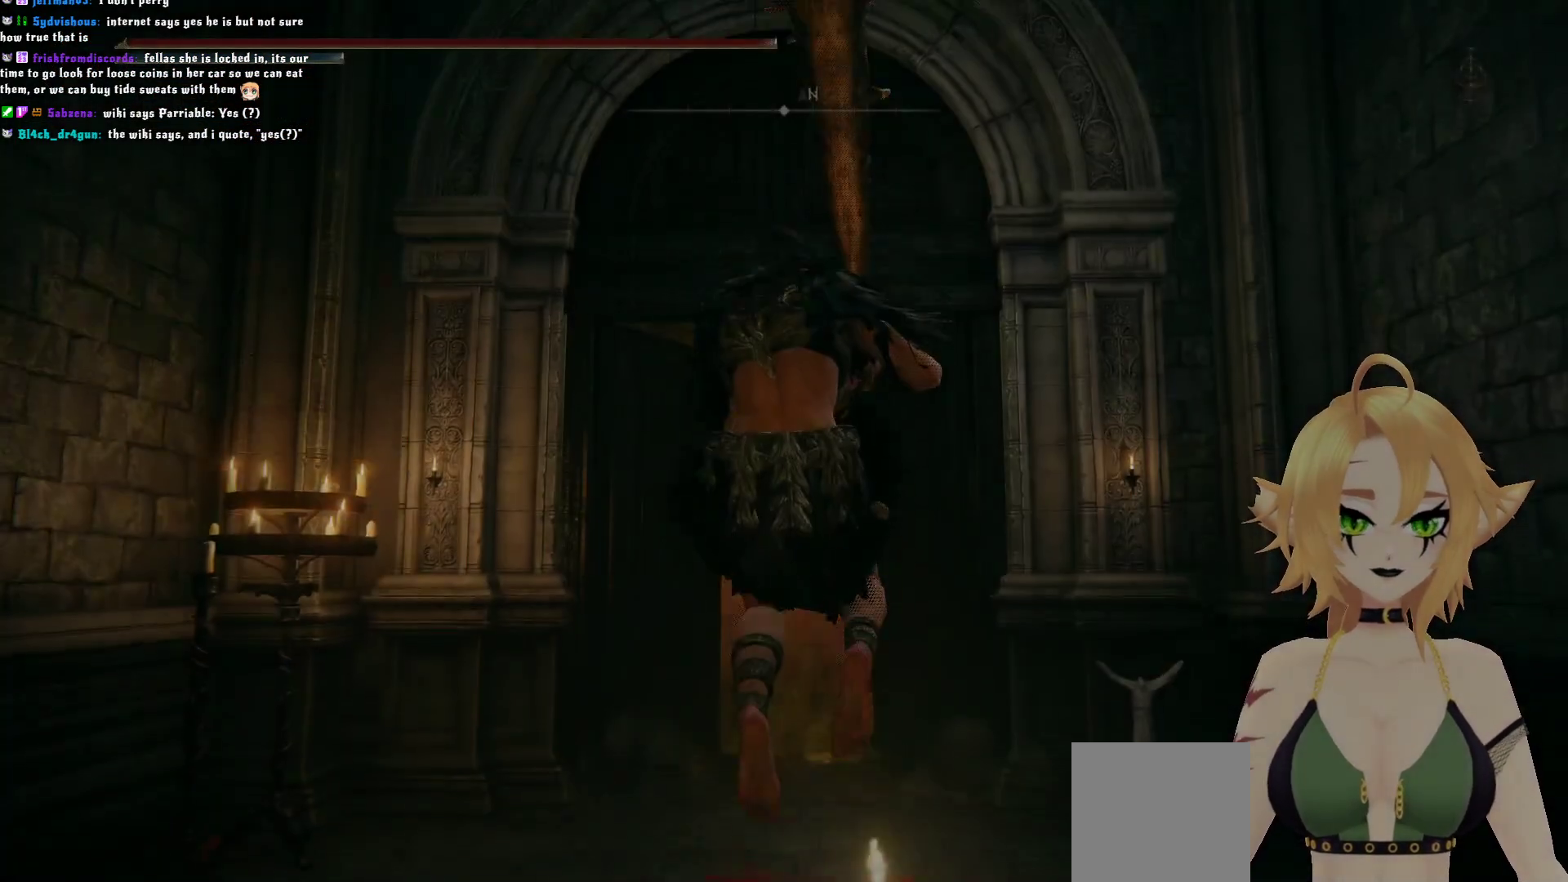
{"buttons": [], "left_stick": "up", "right_stick": "down", "events": [[317, "left_stick", "up"], [383, "right_stick", "down"]]}
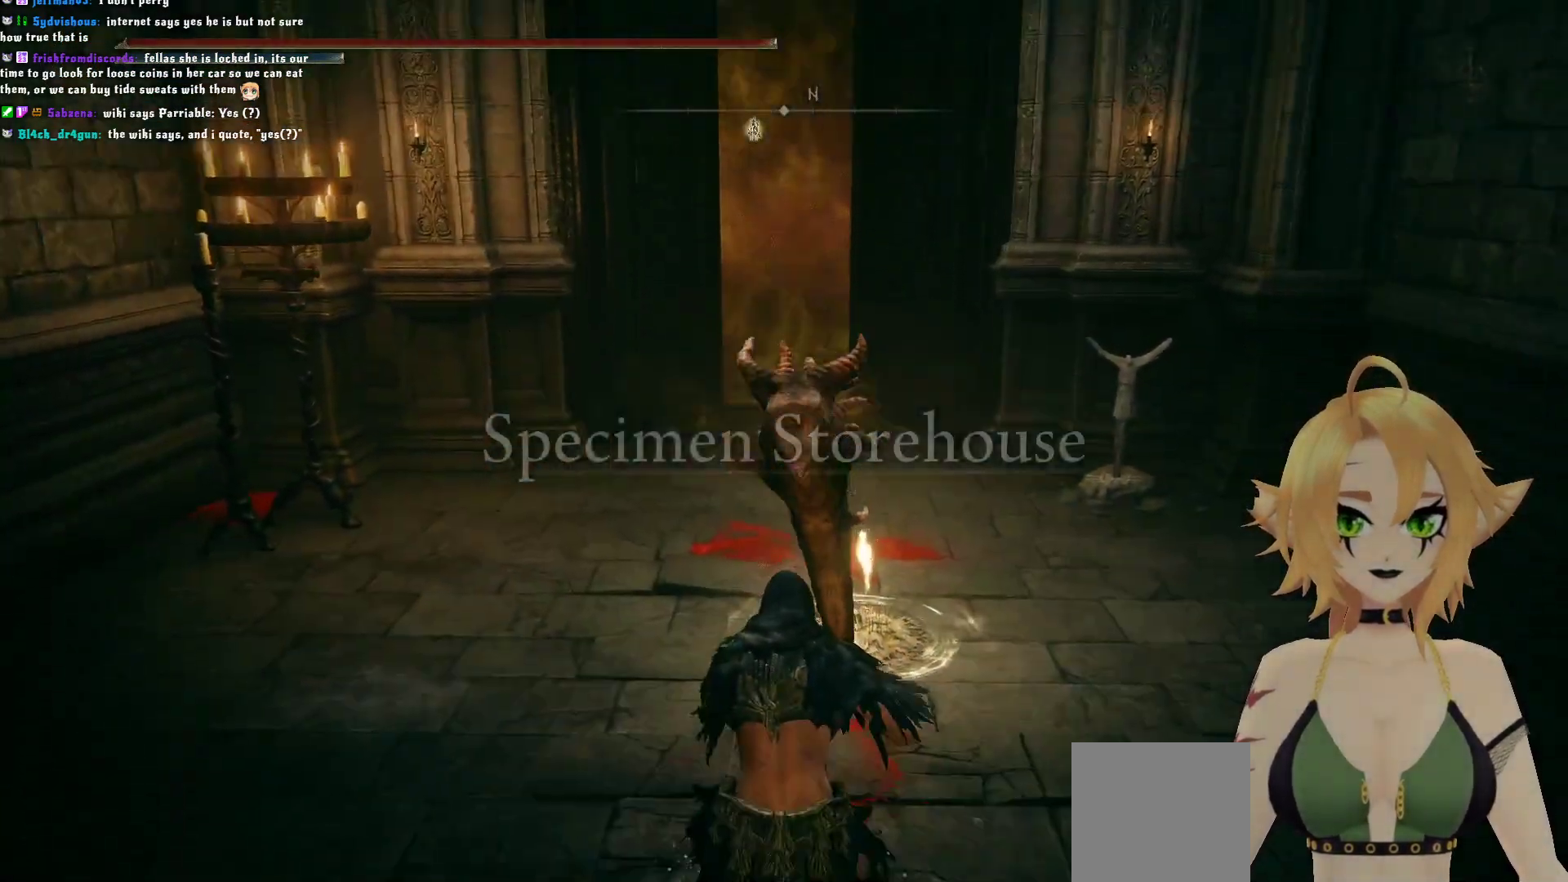
{"buttons": ["B"], "left_stick": "up", "right_stick": "center", "events": [[33, "right_stick", "center"], [133, "B", "down"]]}
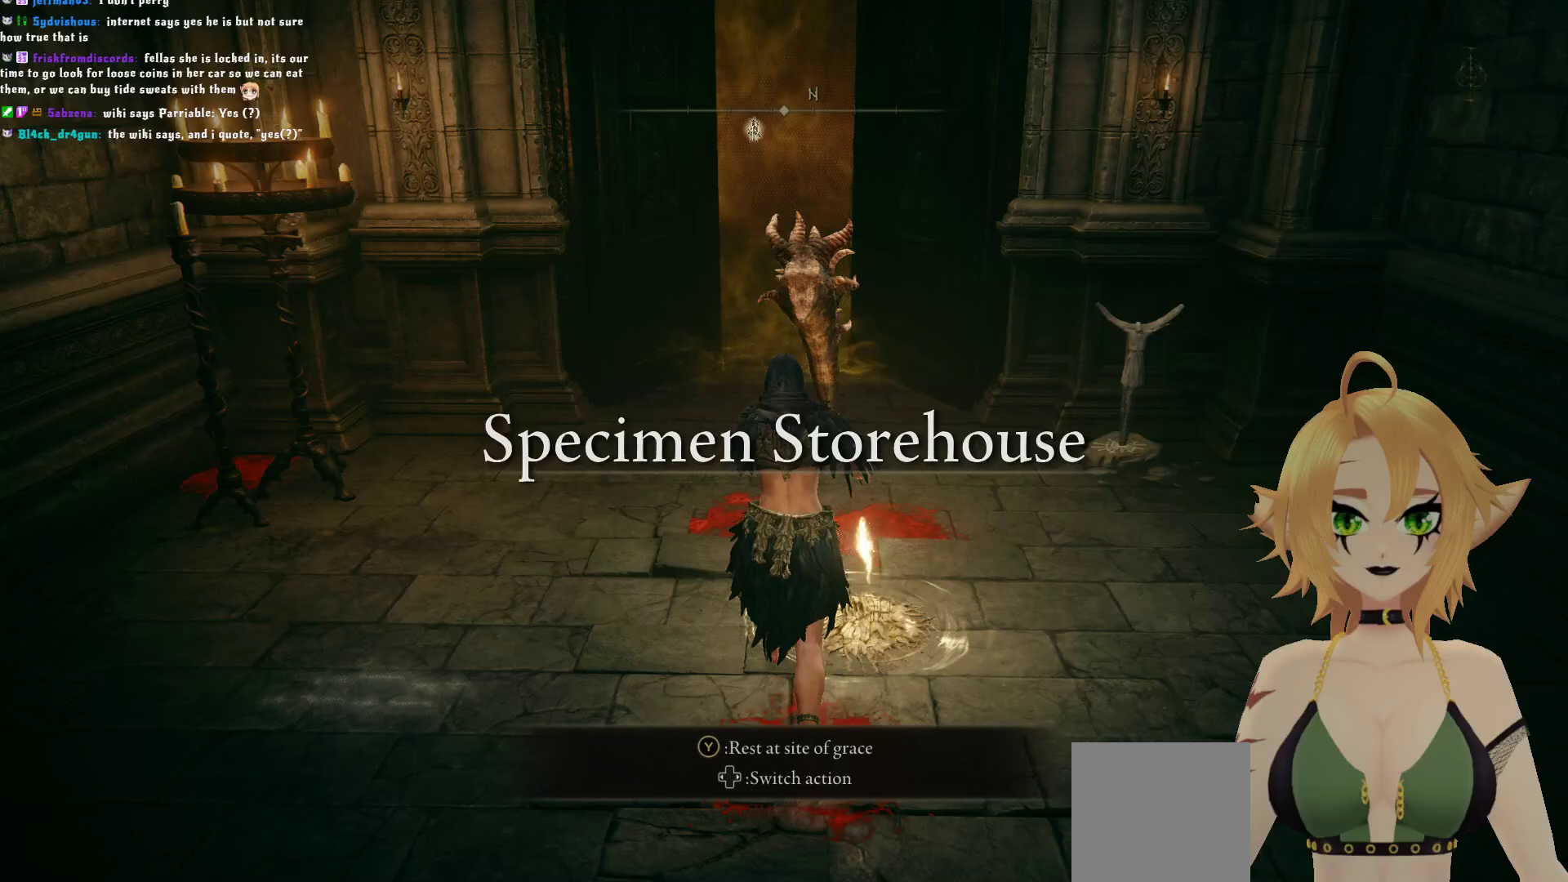
{"buttons": ["B"], "left_stick": "up", "right_stick": "center", "events": []}
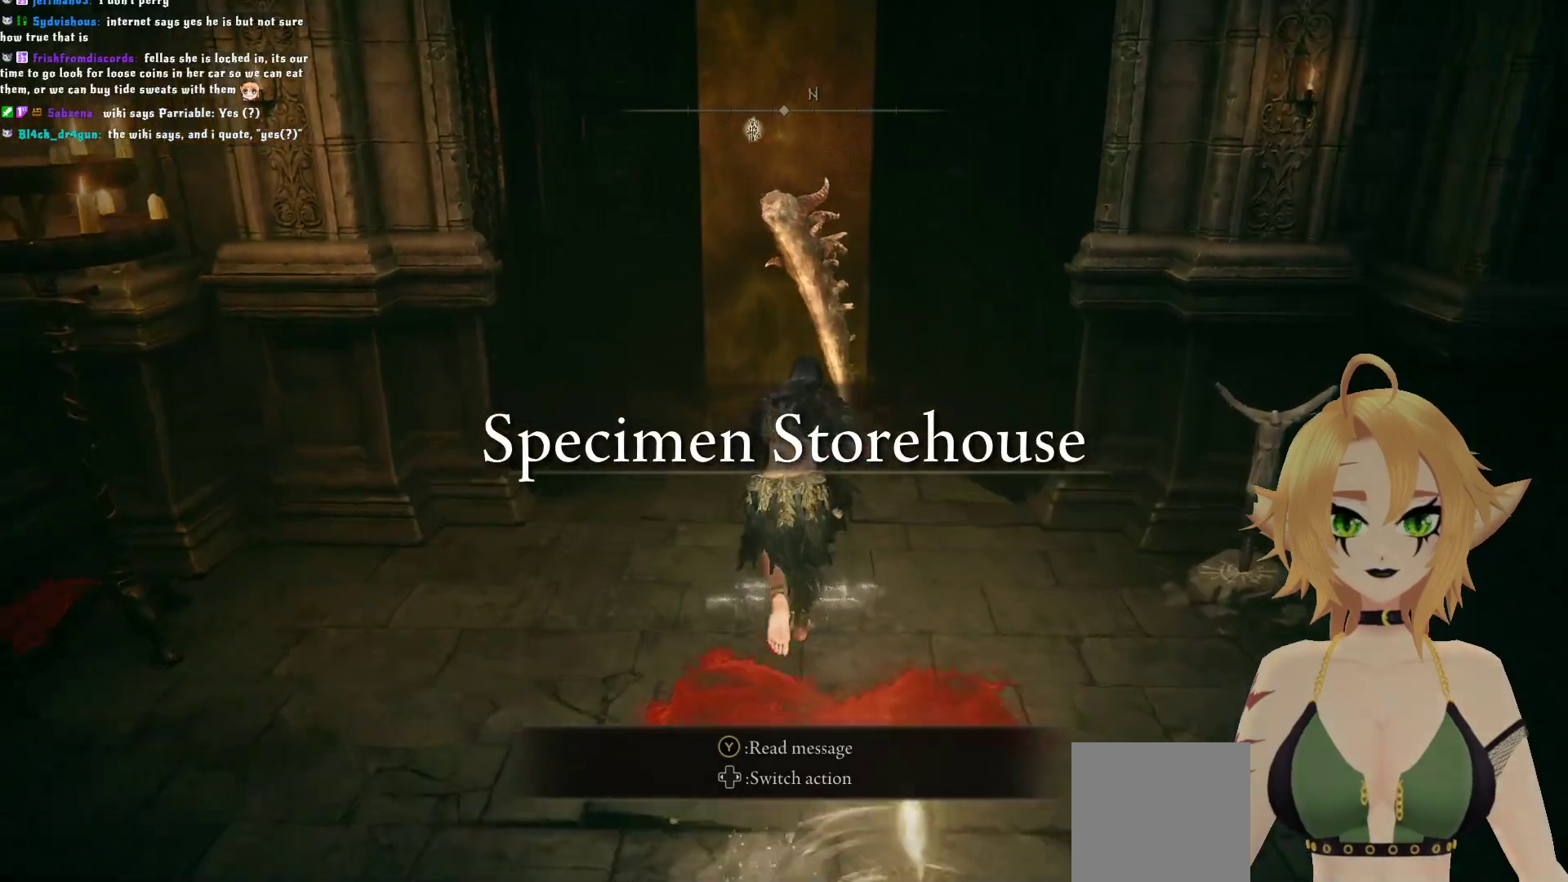
{"buttons": [], "left_stick": "up", "right_stick": "center", "events": [[17, "B", "up"], [383, "Y", "down"], [450, "Y", "up"]]}
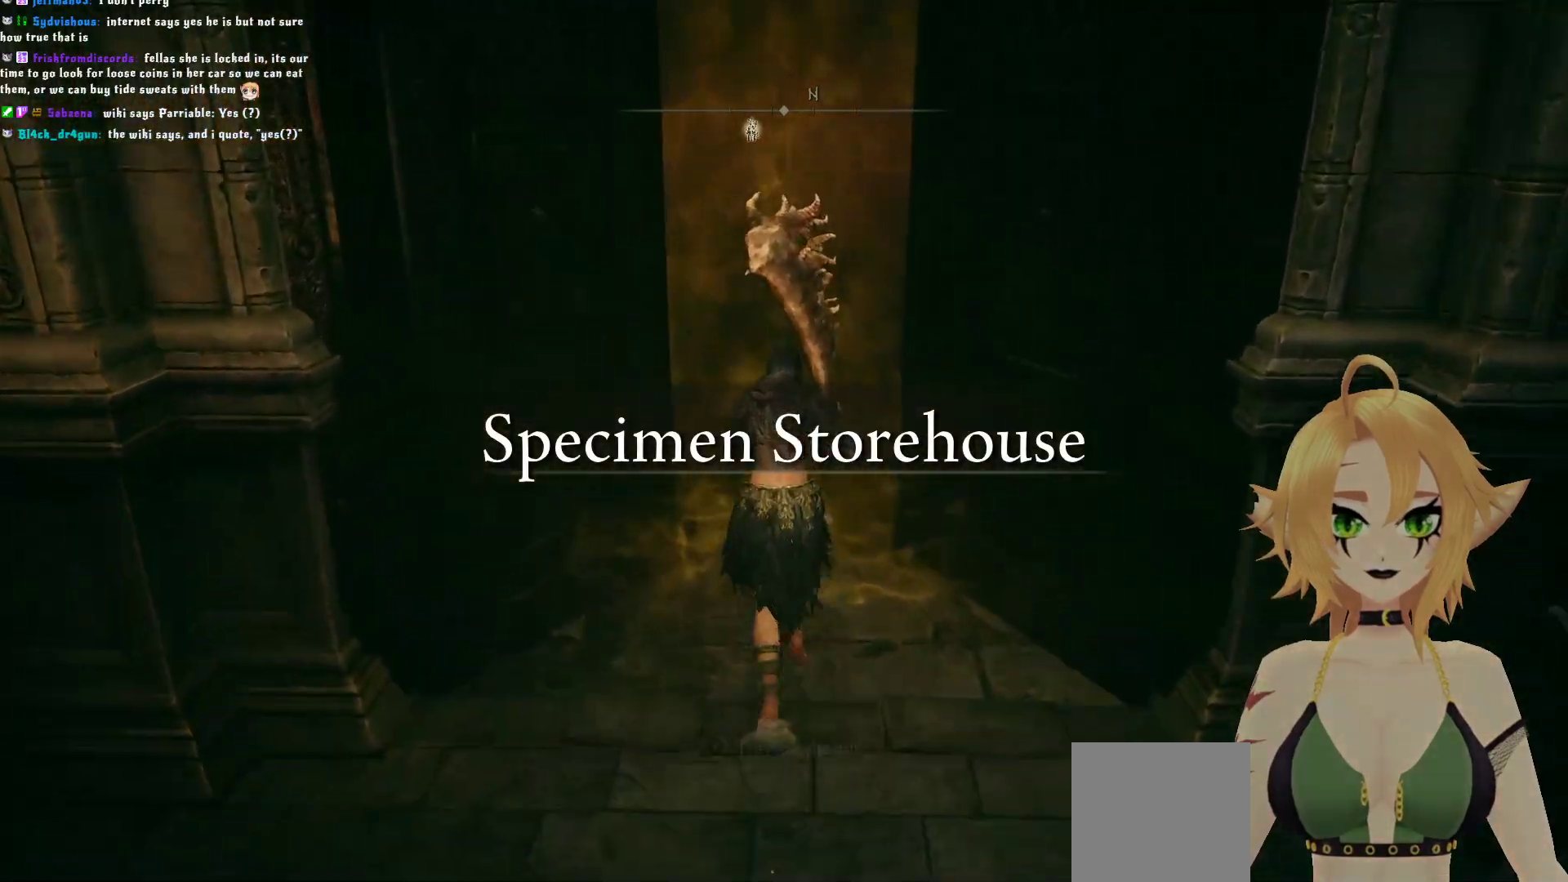
{"buttons": [], "left_stick": "up", "right_stick": "center", "events": [[67, "Y", "down"], [133, "Y", "up"], [300, "Y", "down"], [417, "Y", "up"]]}
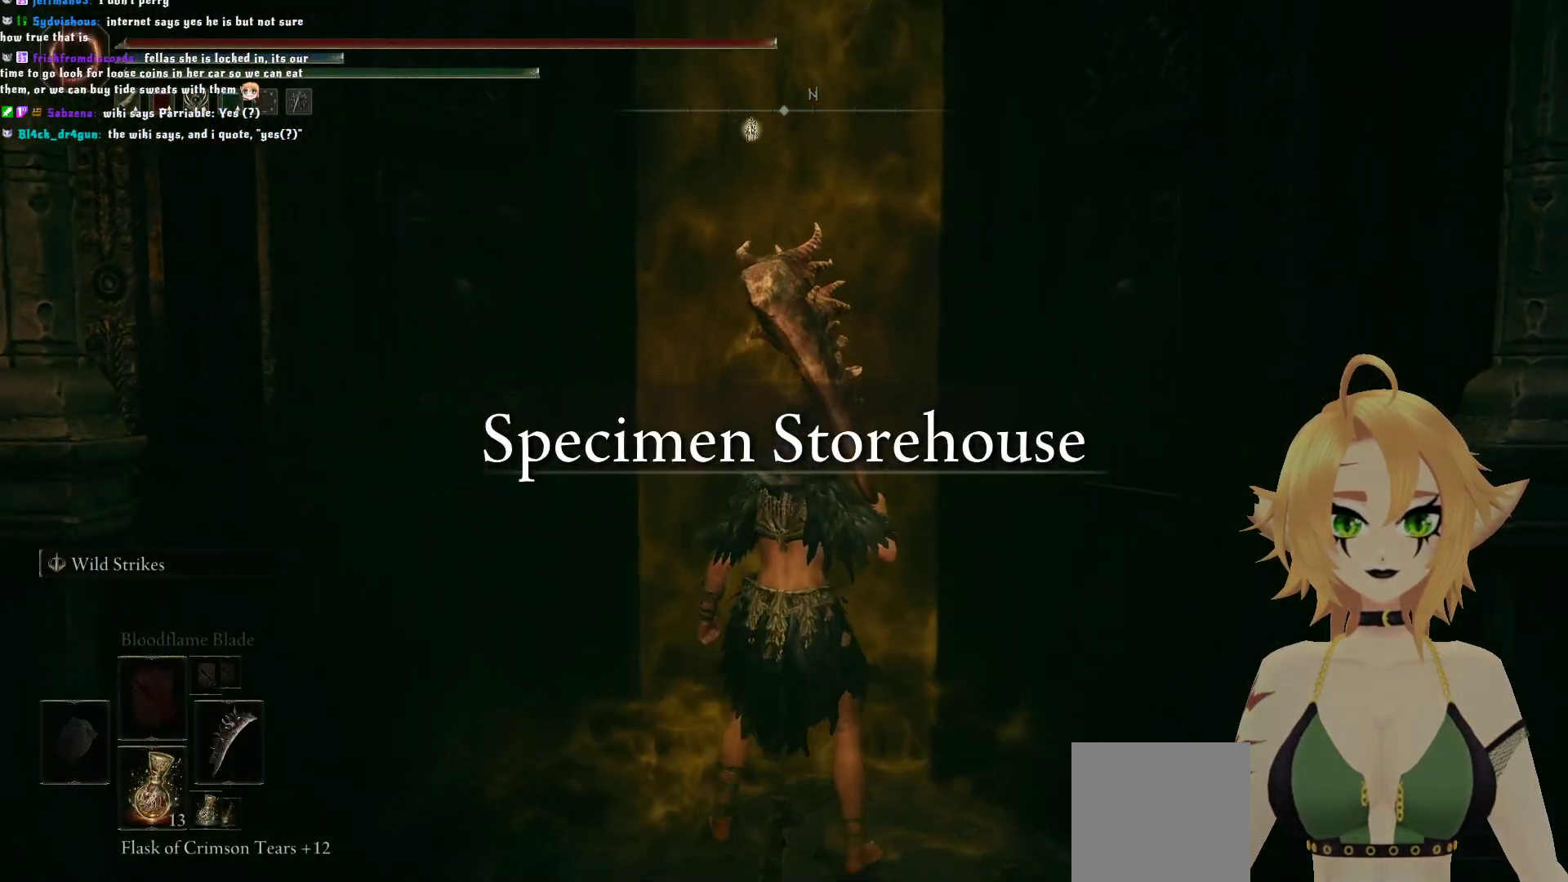
{"buttons": [], "left_stick": "center", "right_stick": "center", "events": [[100, "left_stick", "center"]]}
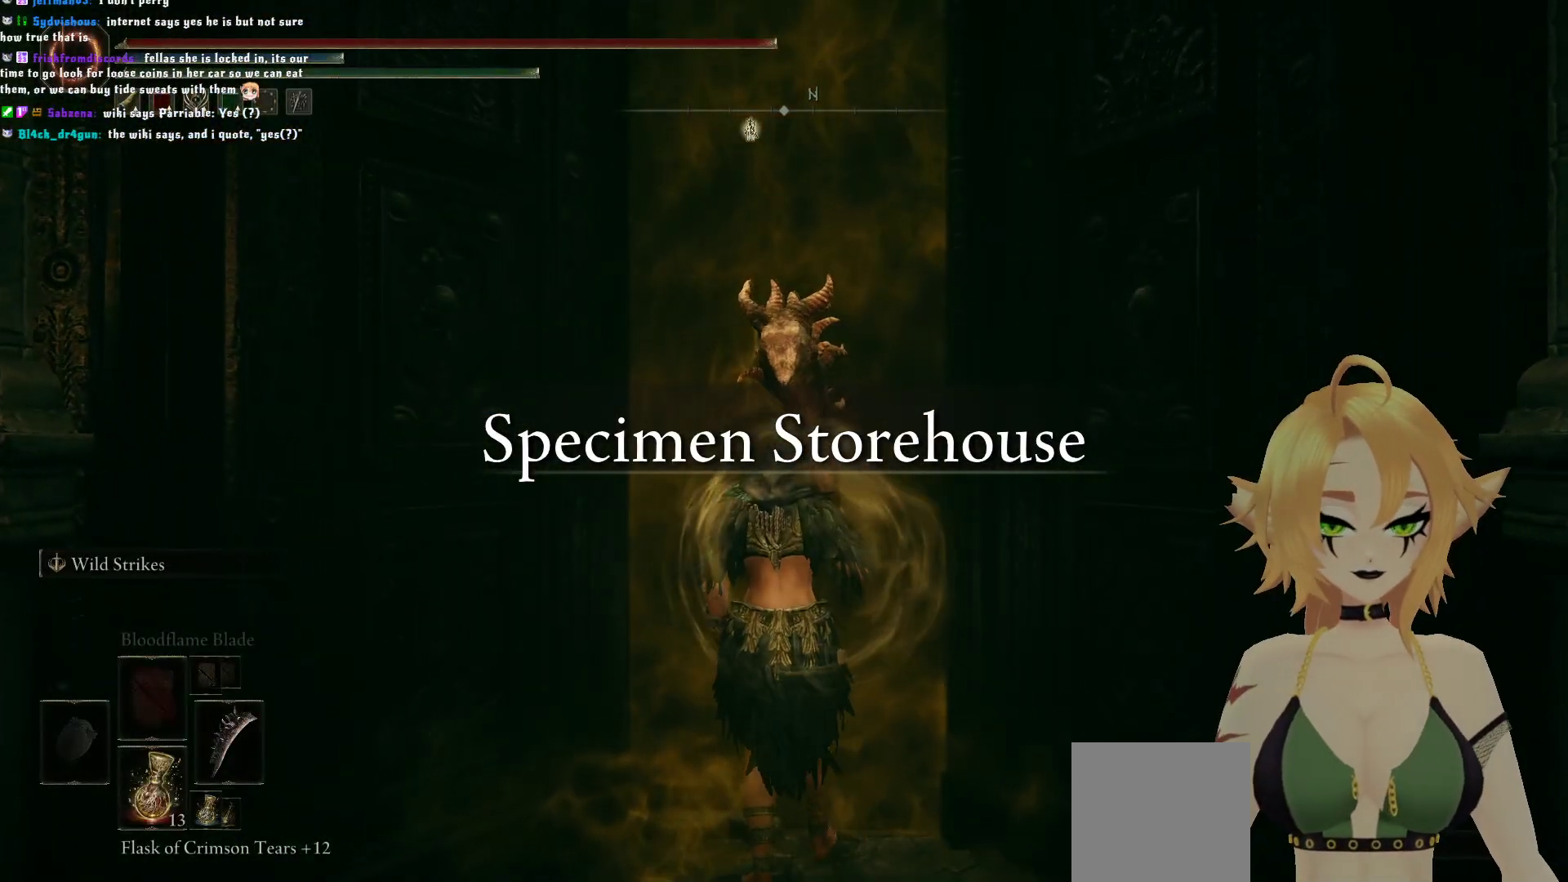
{"buttons": [], "left_stick": "center", "right_stick": "center", "events": []}
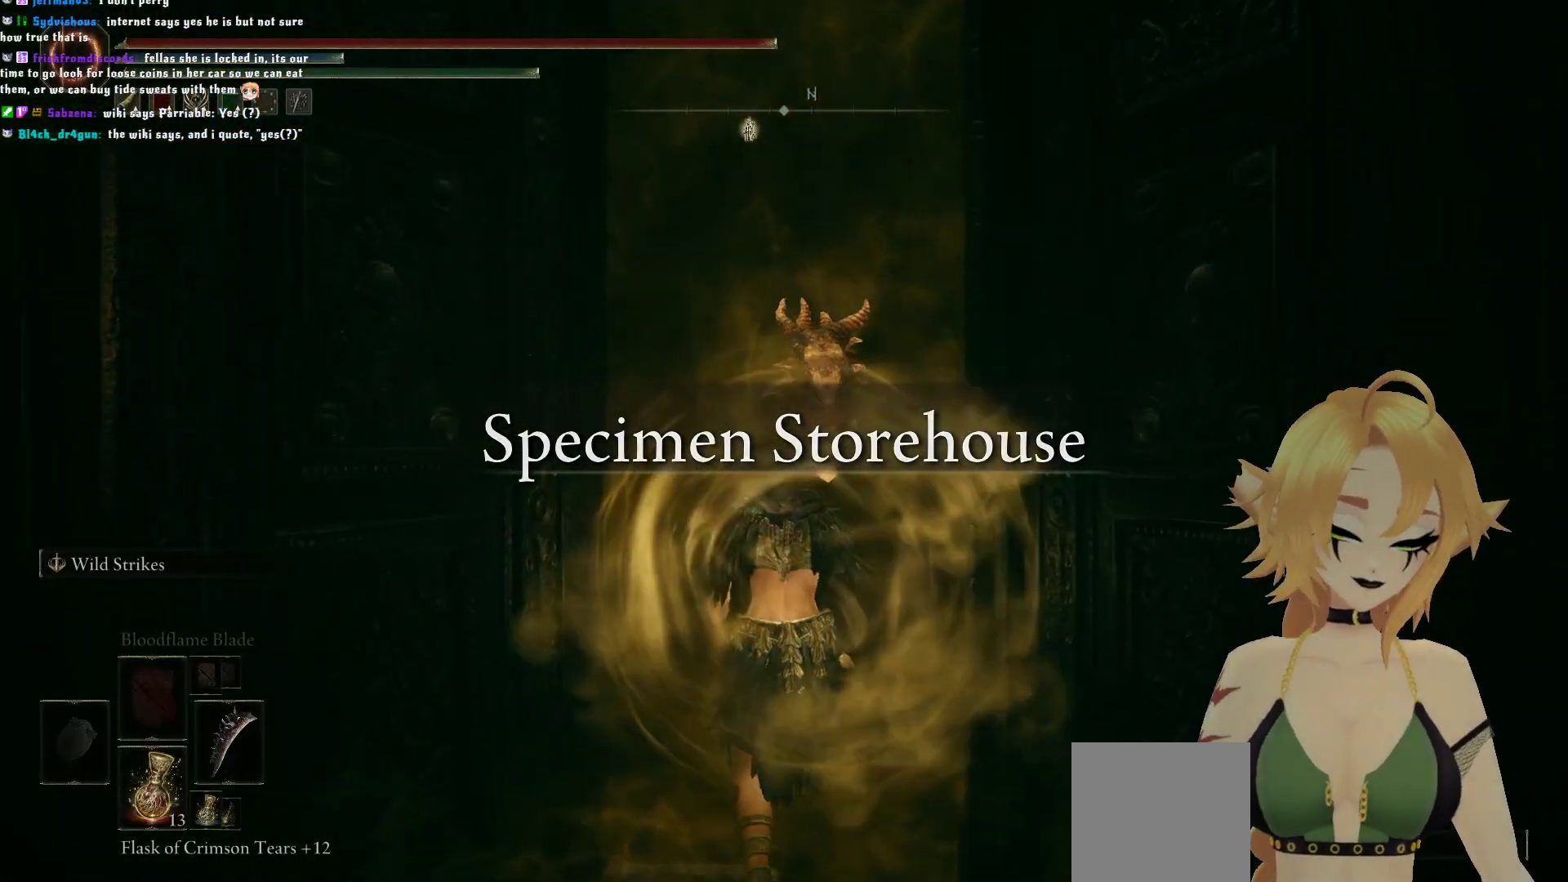
{"buttons": [], "left_stick": "center", "right_stick": "center", "events": []}
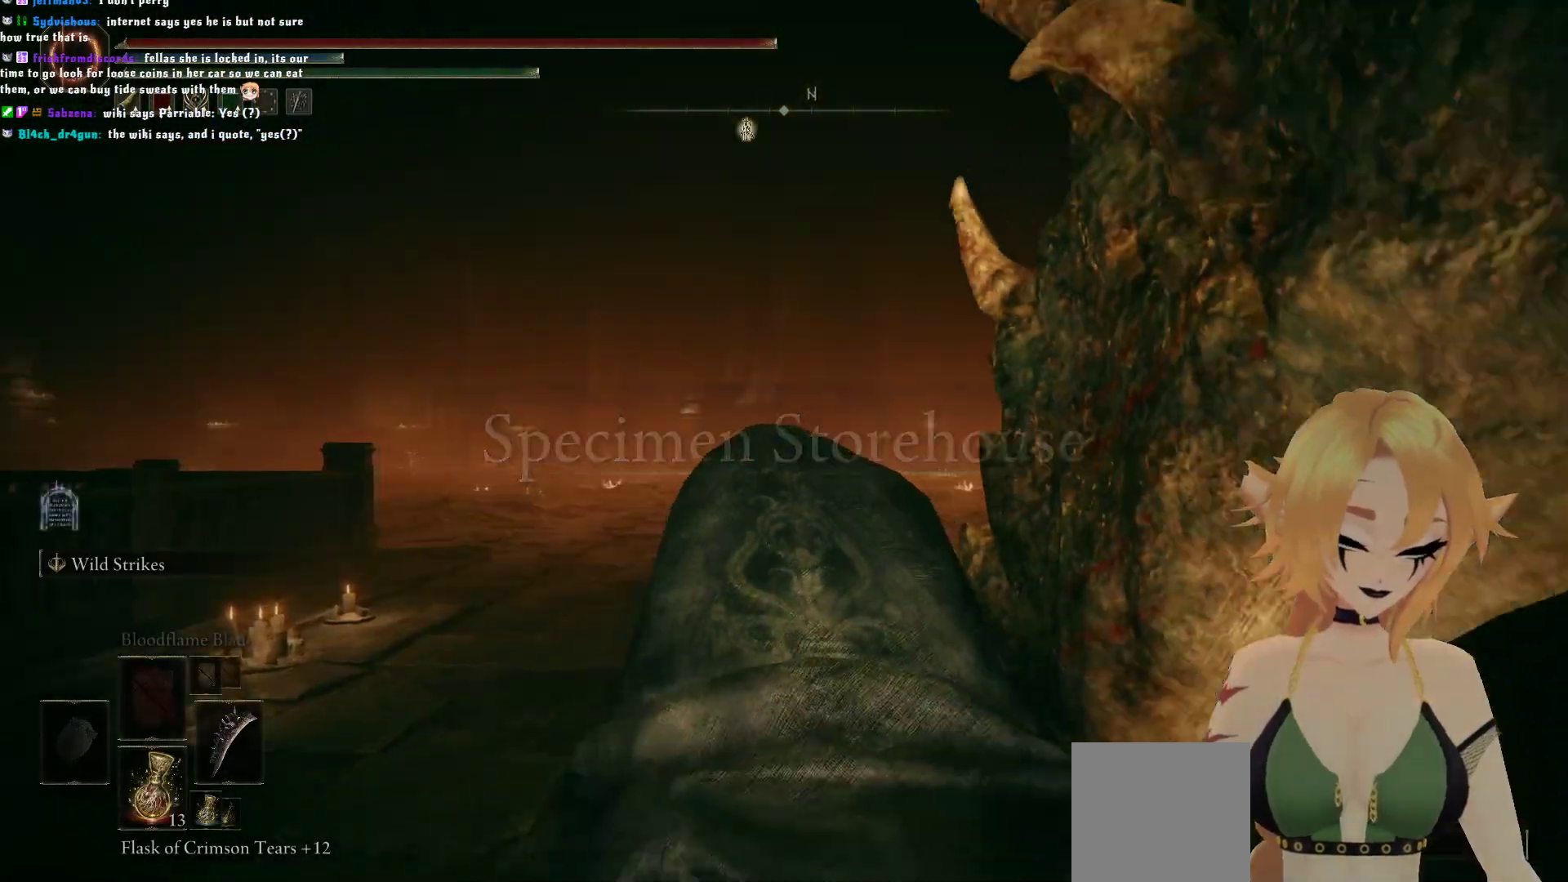
{"buttons": [], "left_stick": "center", "right_stick": "center", "events": []}
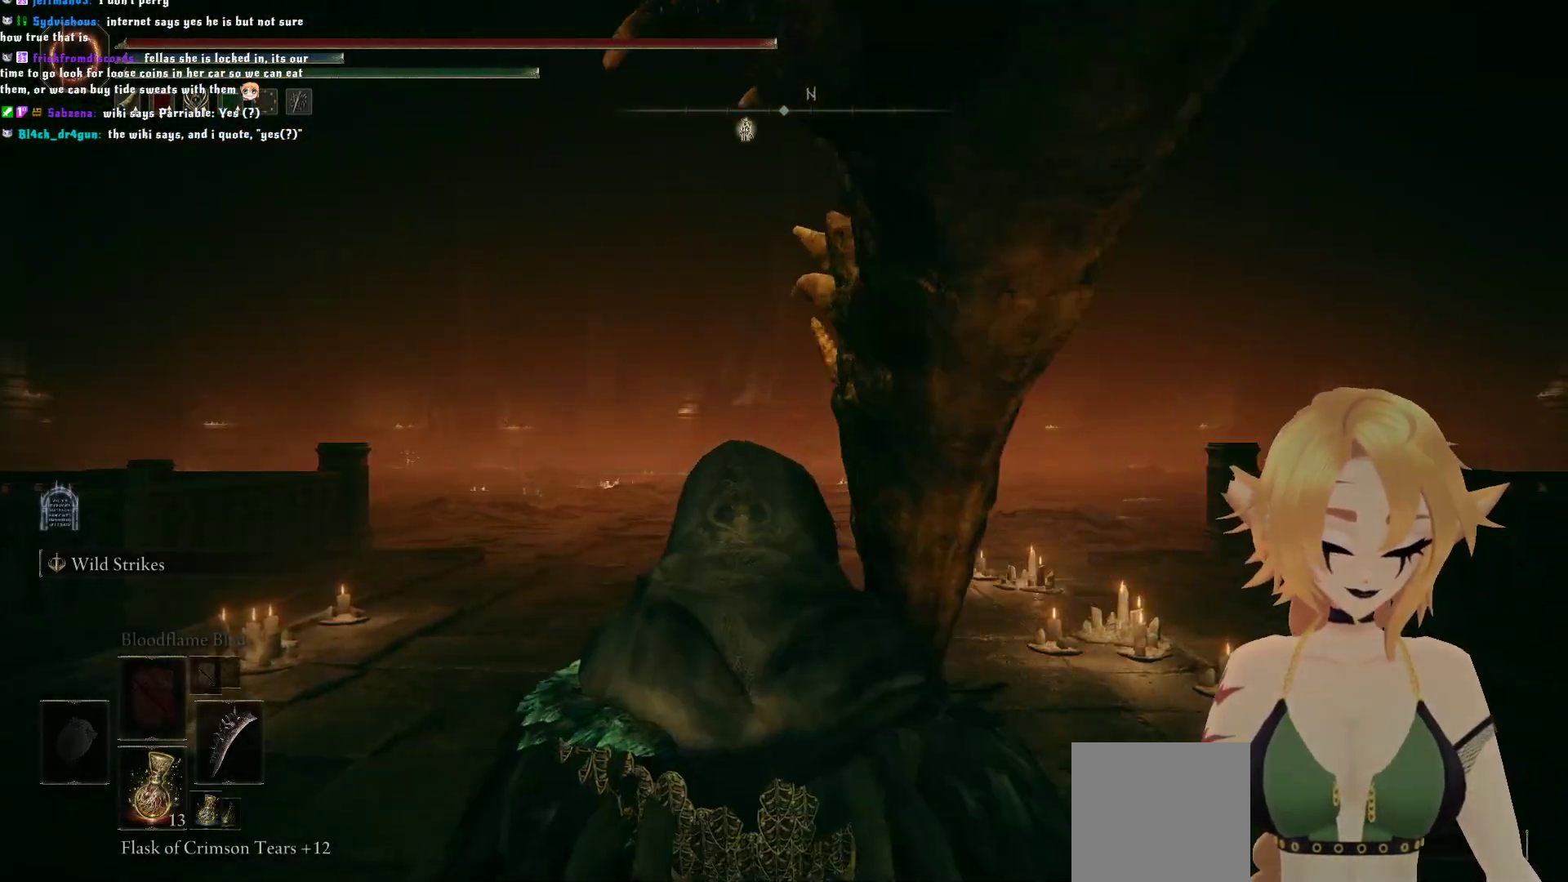
{"buttons": [], "left_stick": "center", "right_stick": "center", "events": []}
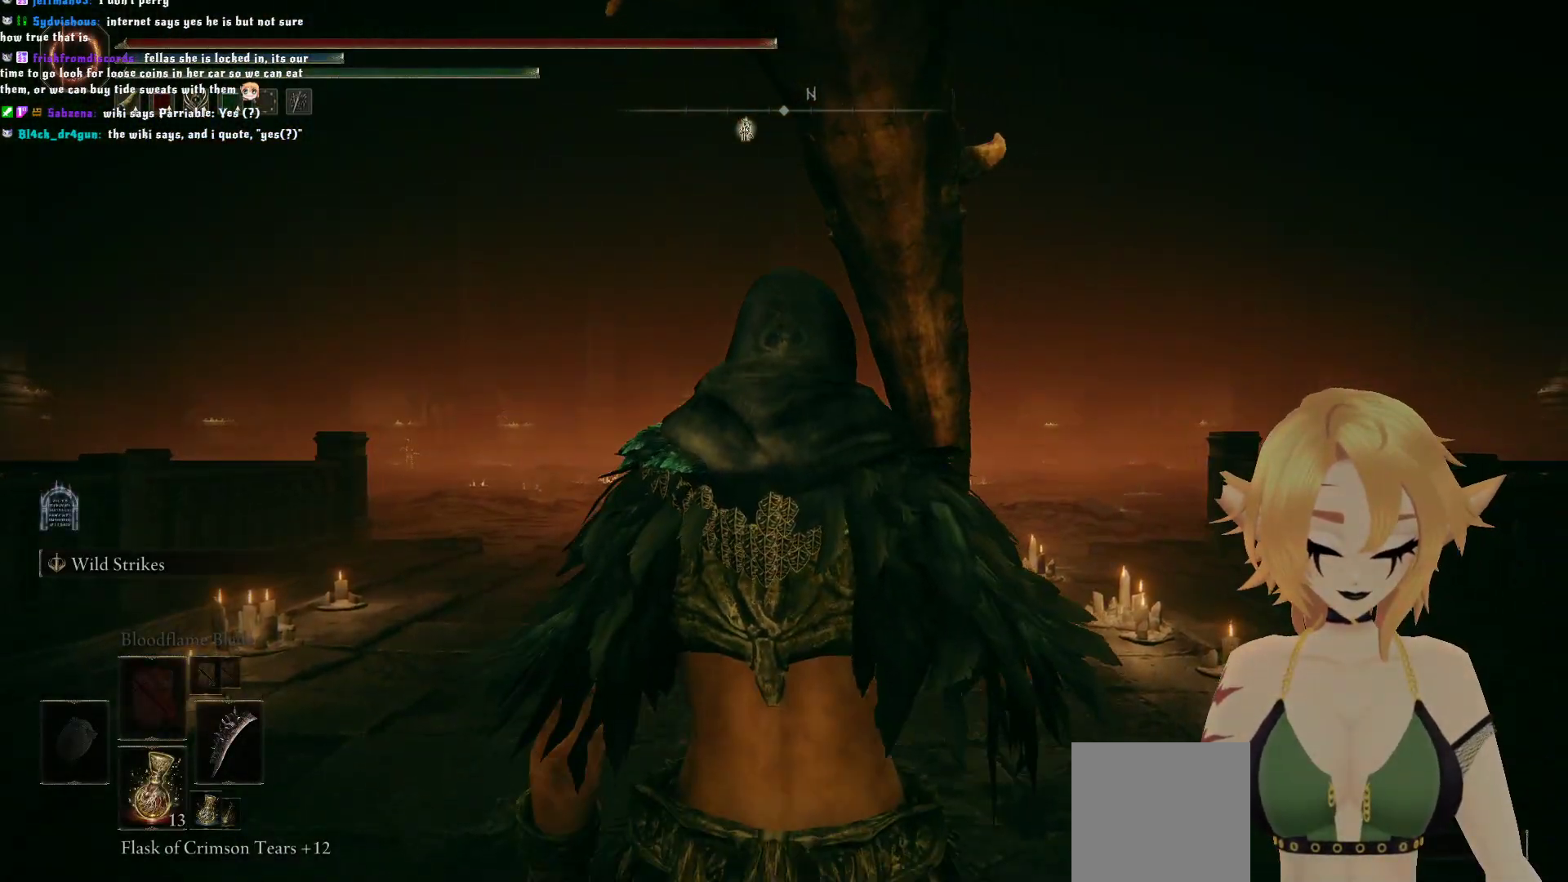
{"buttons": [], "left_stick": "center", "right_stick": "center", "events": []}
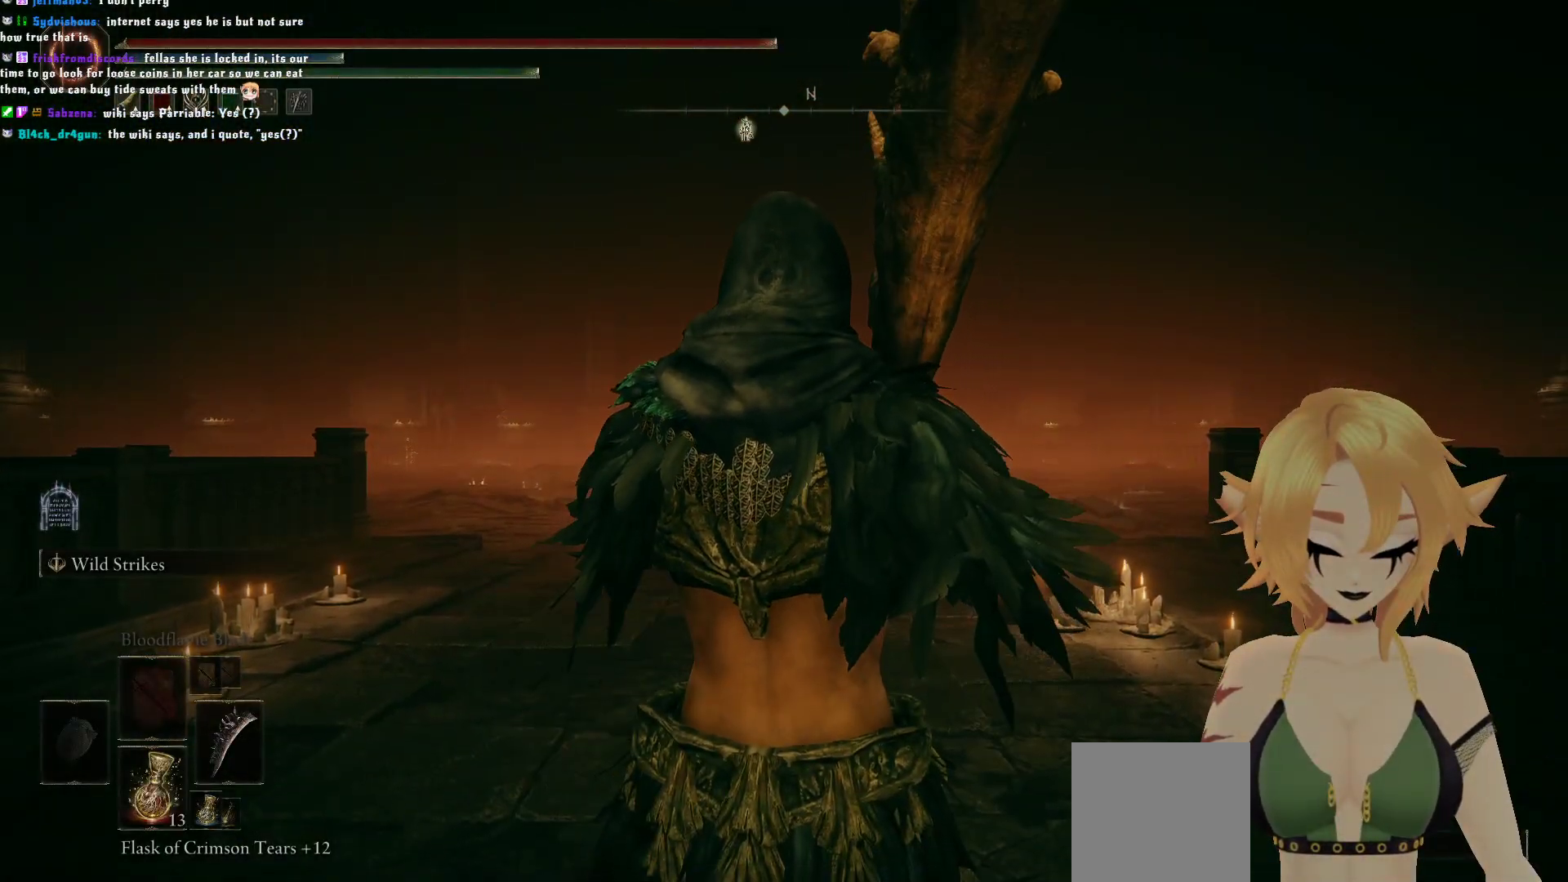
{"buttons": [], "left_stick": "center", "right_stick": "center", "events": []}
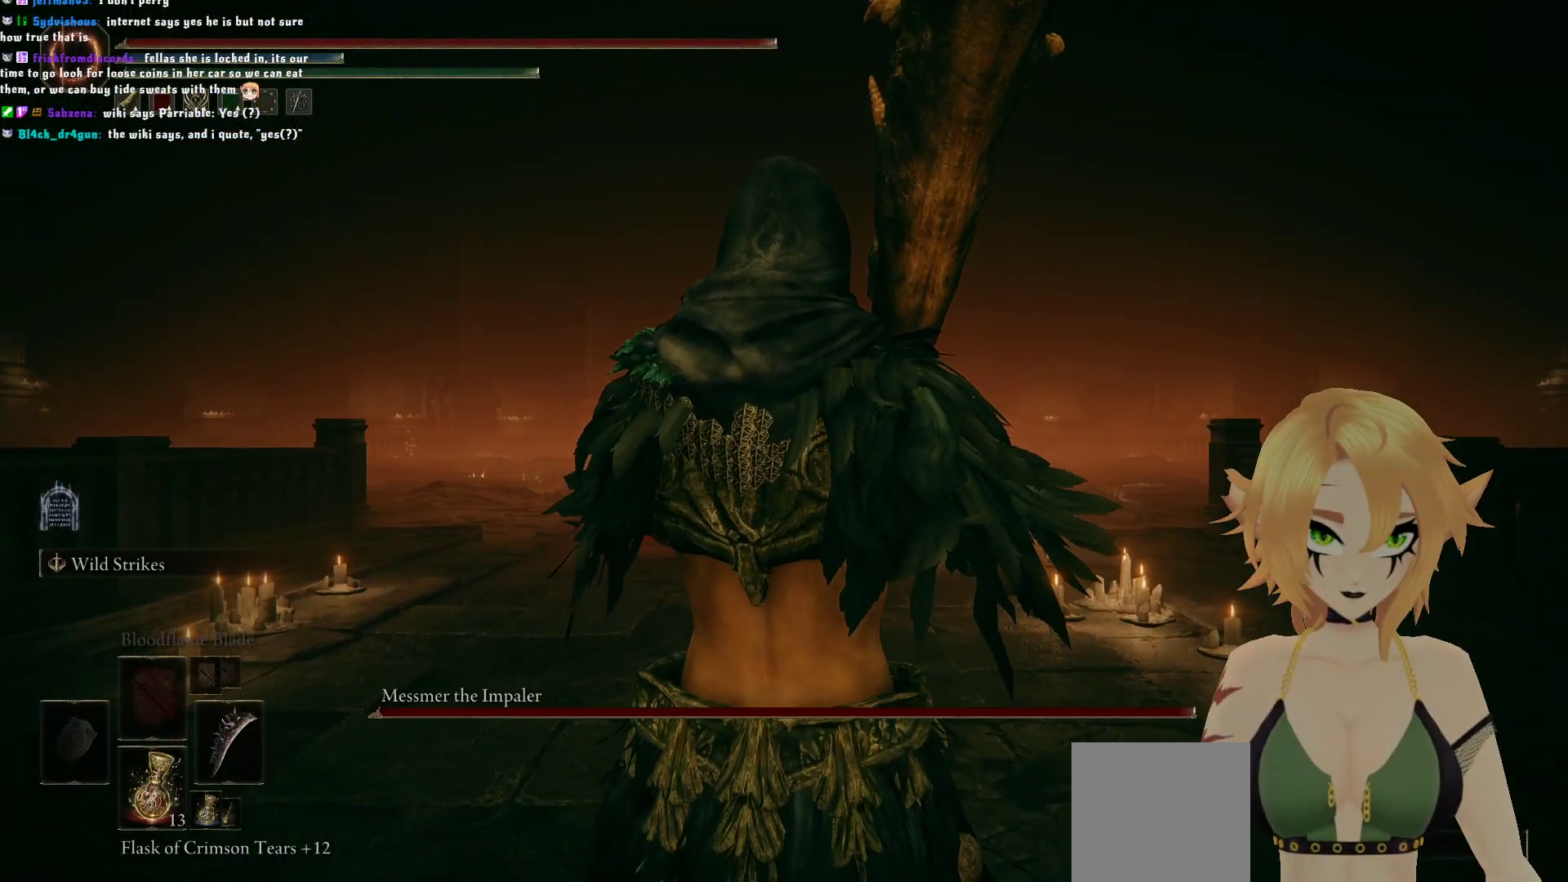
{"buttons": [], "left_stick": "center", "right_stick": "center", "events": [[317, "R3", "down"], [400, "R3", "up"]]}
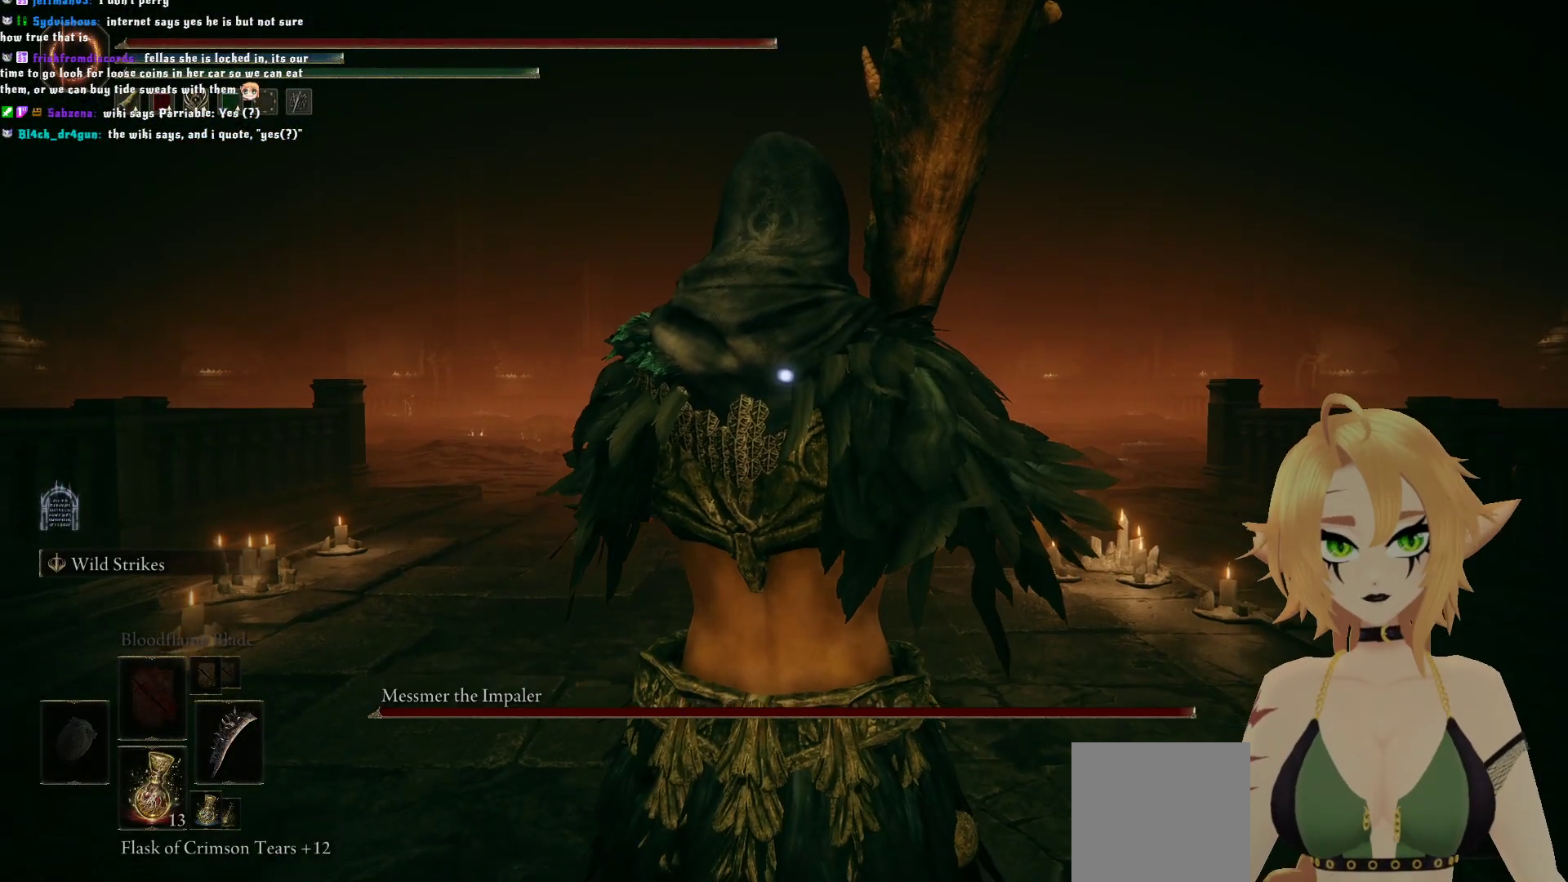
{"buttons": [], "left_stick": "up", "right_stick": "center", "events": [[183, "left_stick", "right"], [250, "left_stick", "up-right"], [433, "left_stick", "up"]]}
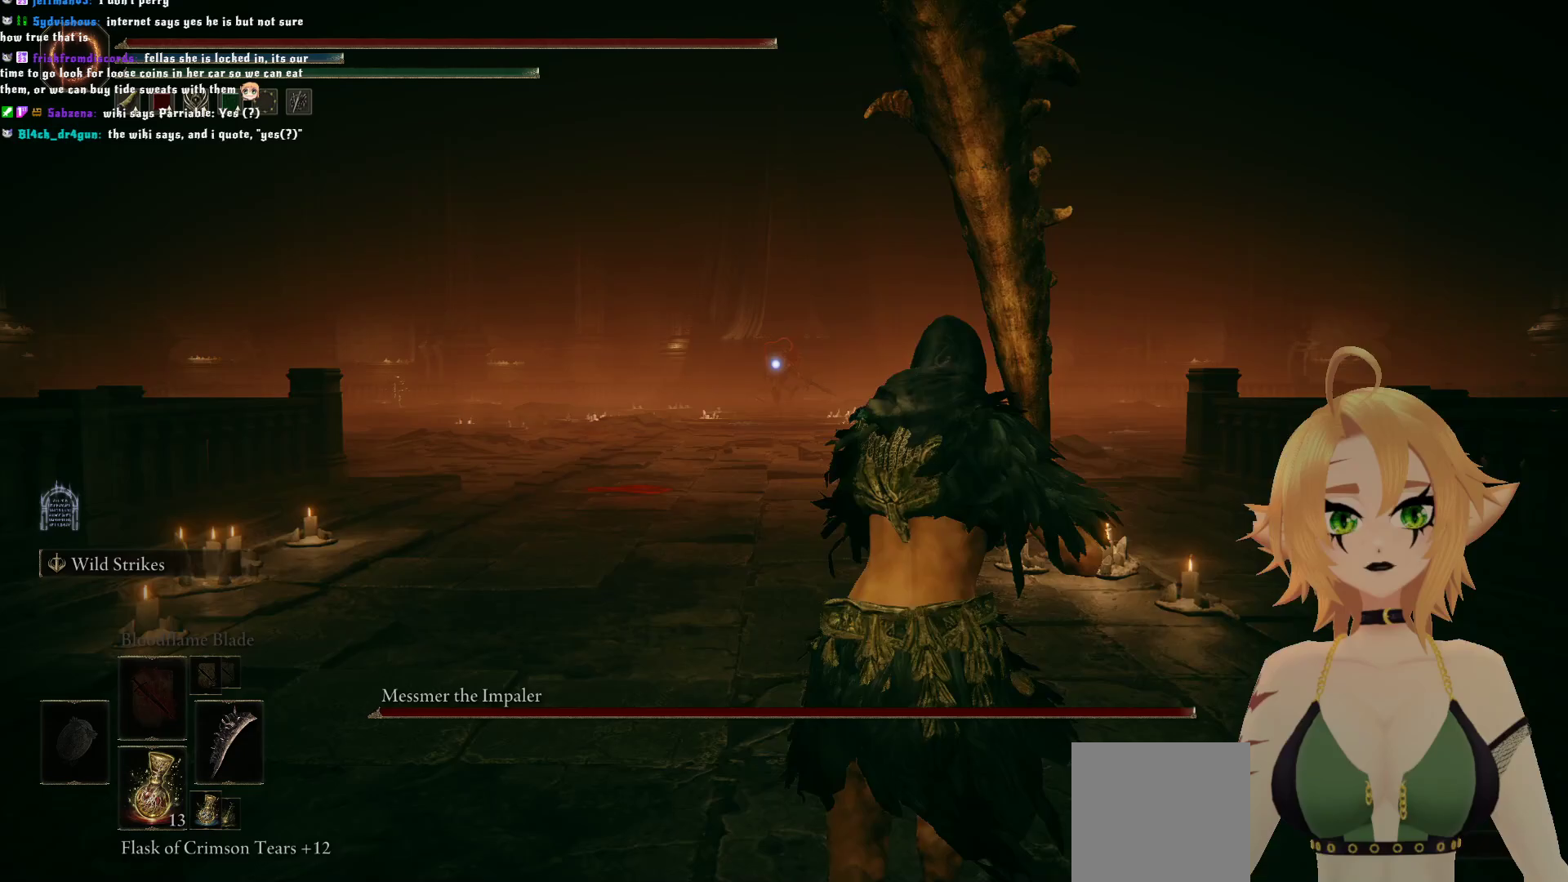
{"buttons": [], "left_stick": "up", "right_stick": "center", "events": []}
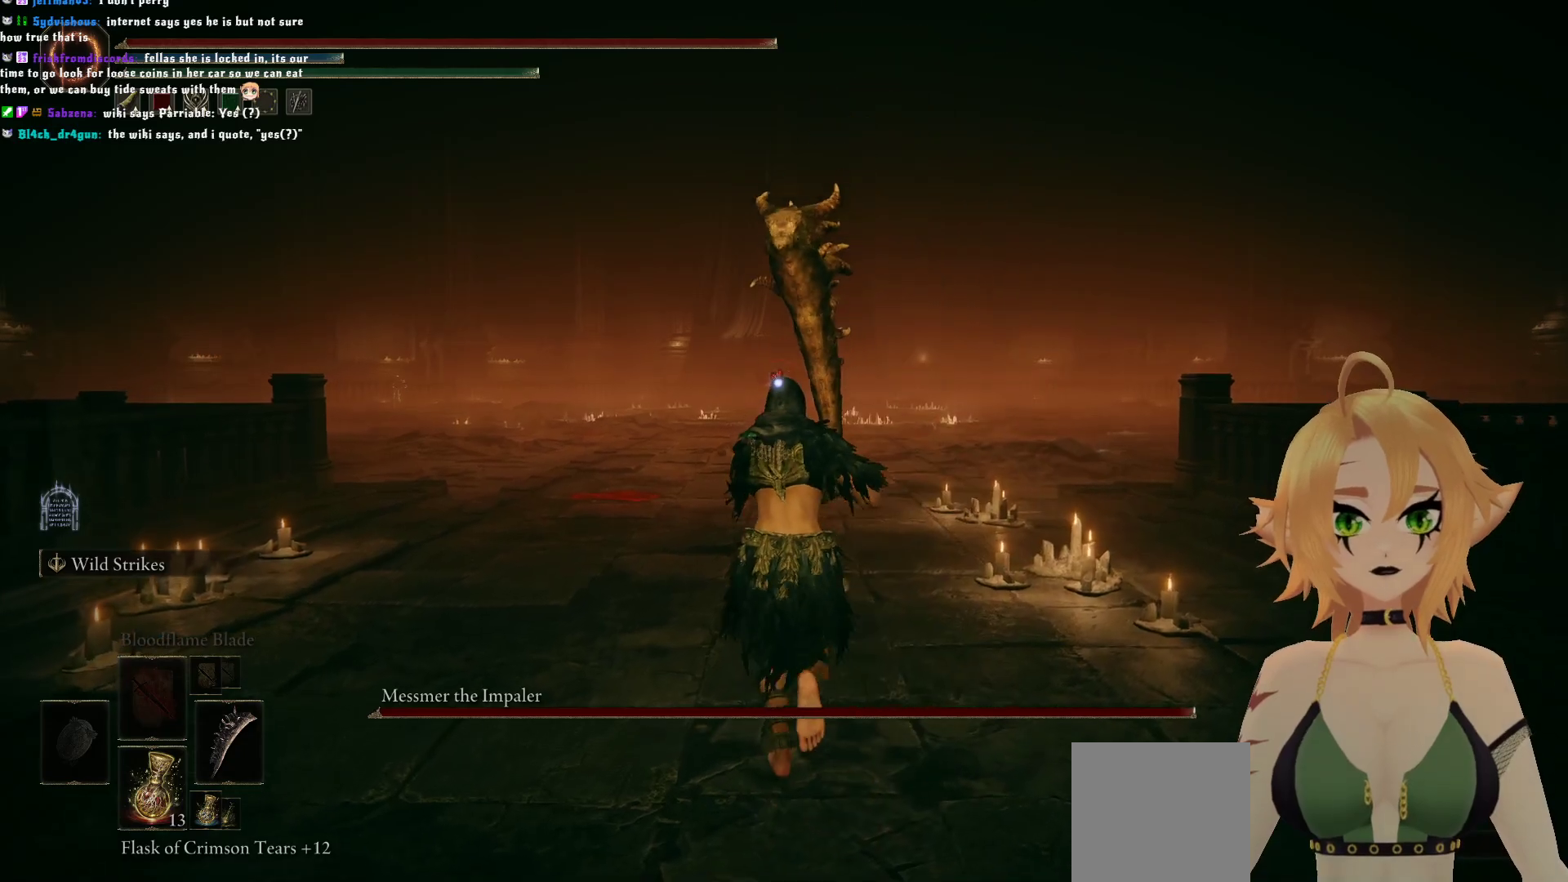
{"buttons": [], "left_stick": "up", "right_stick": "center", "events": []}
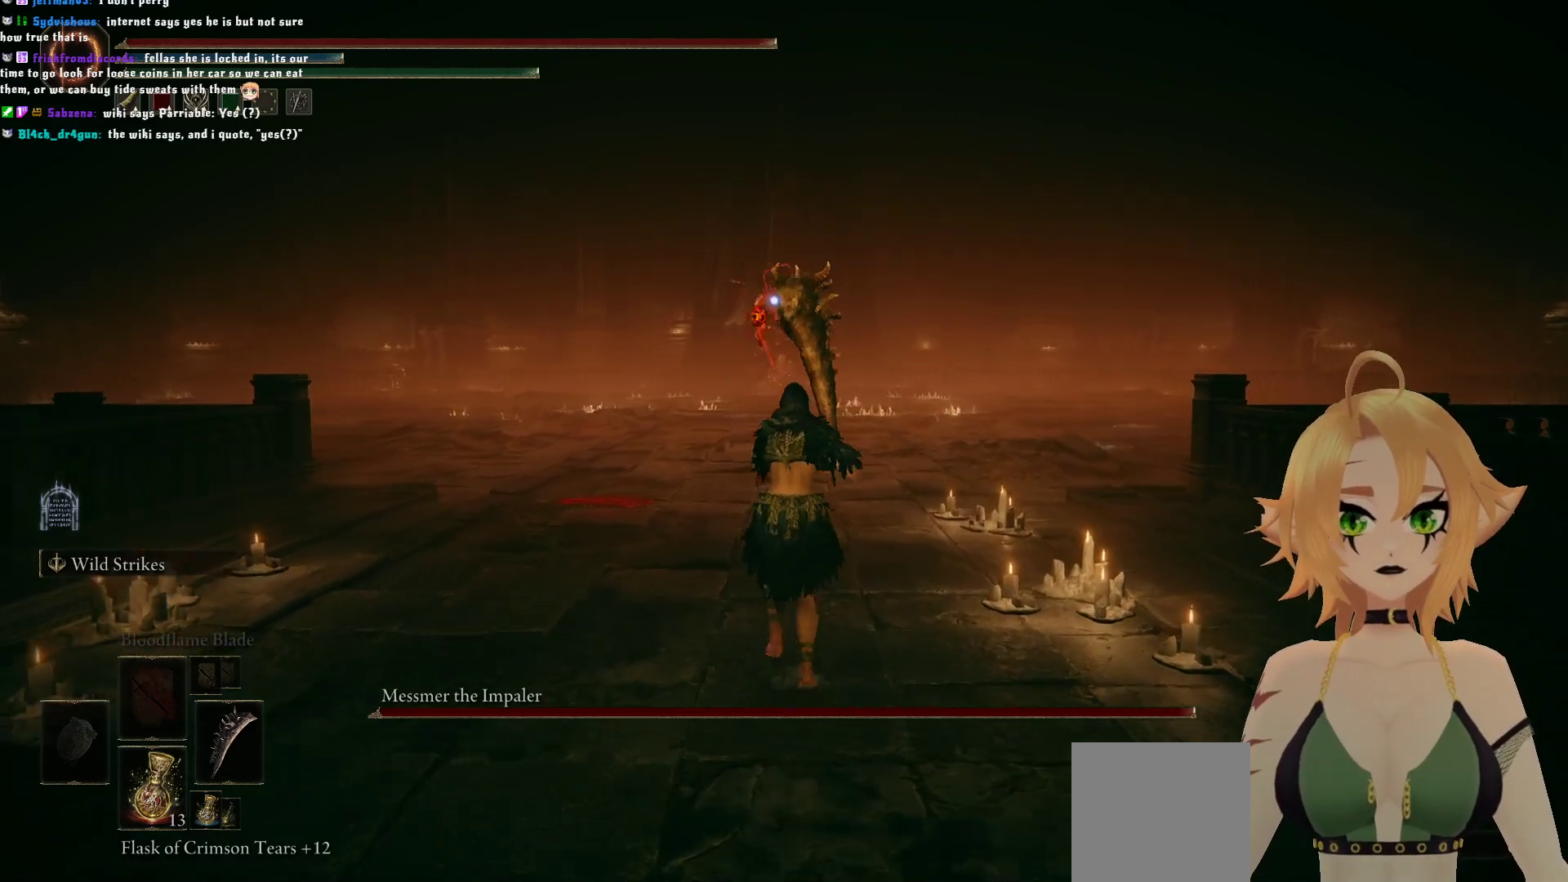
{"buttons": [], "left_stick": "up", "right_stick": "center", "events": []}
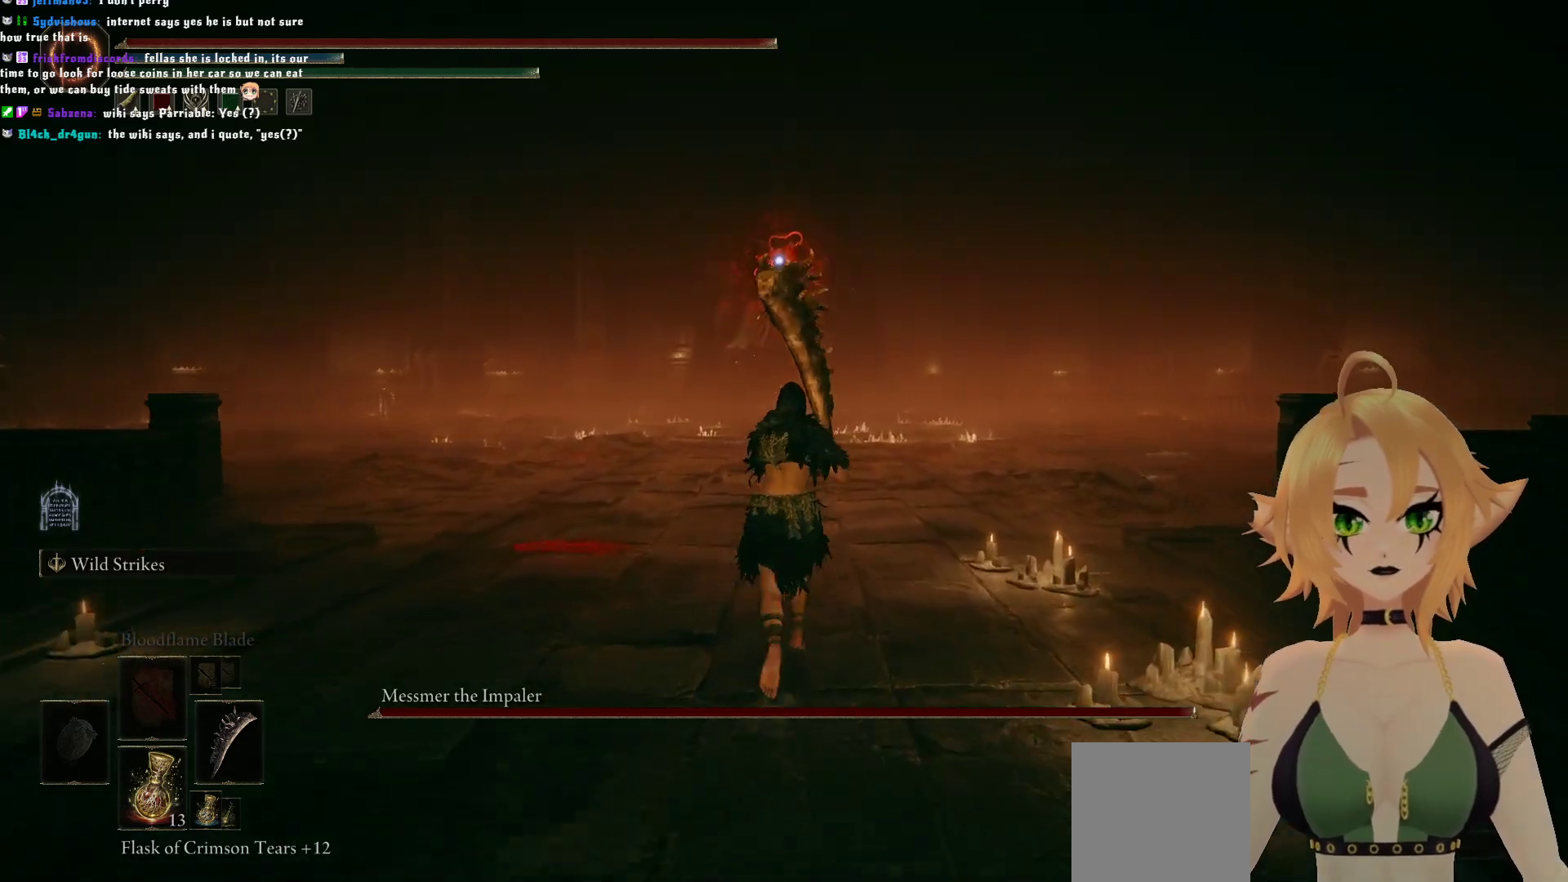
{"buttons": [], "left_stick": "up-left", "right_stick": "center", "events": [[250, "left_stick", "up-left"]]}
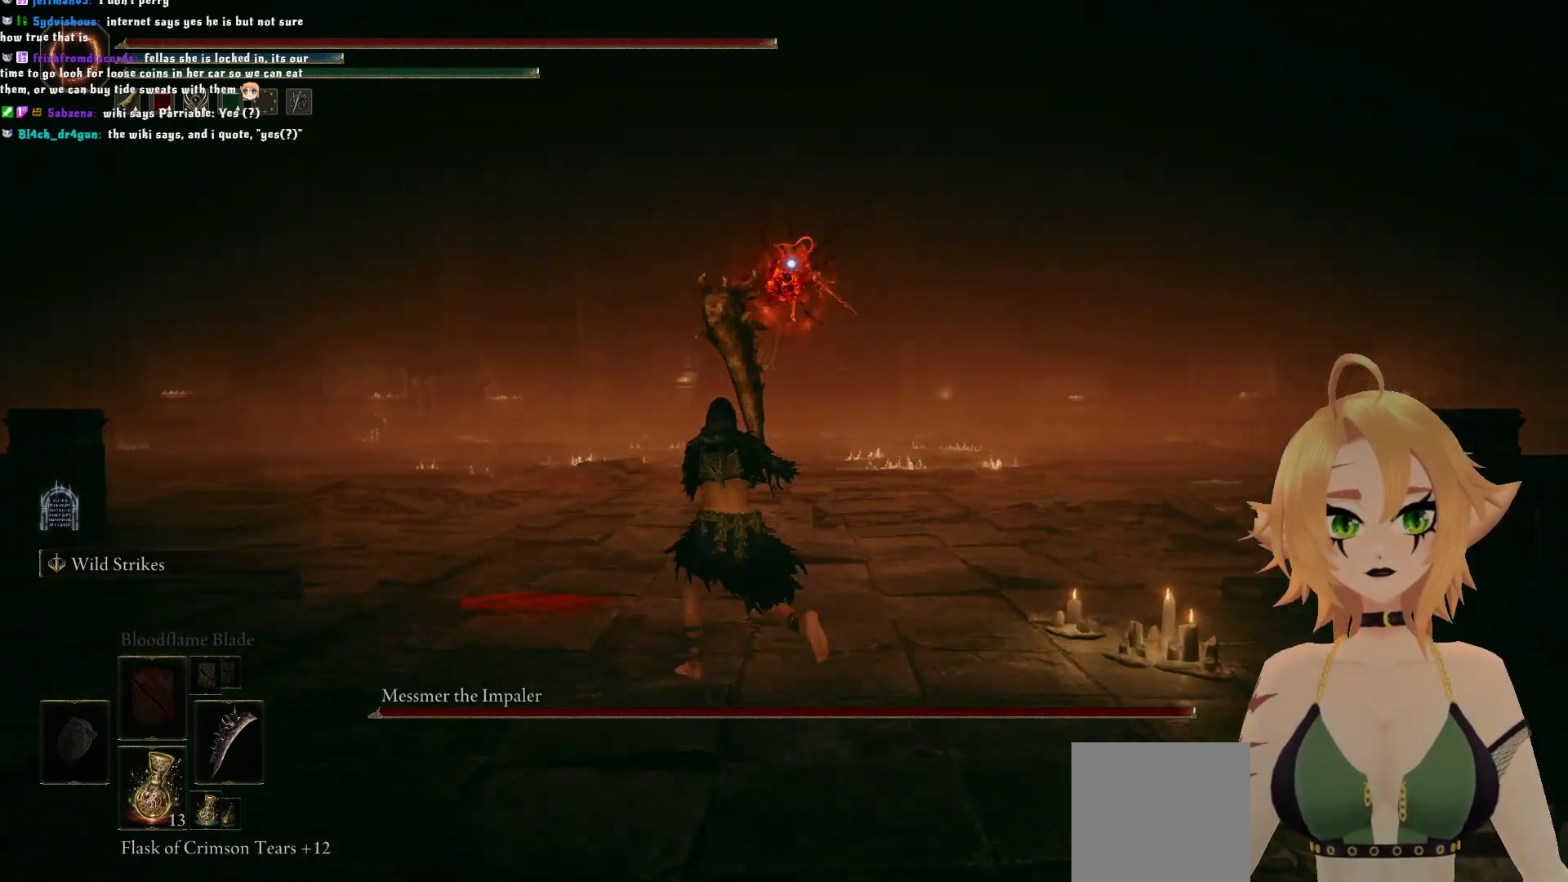
{"buttons": [], "left_stick": "up-left", "right_stick": "center", "events": []}
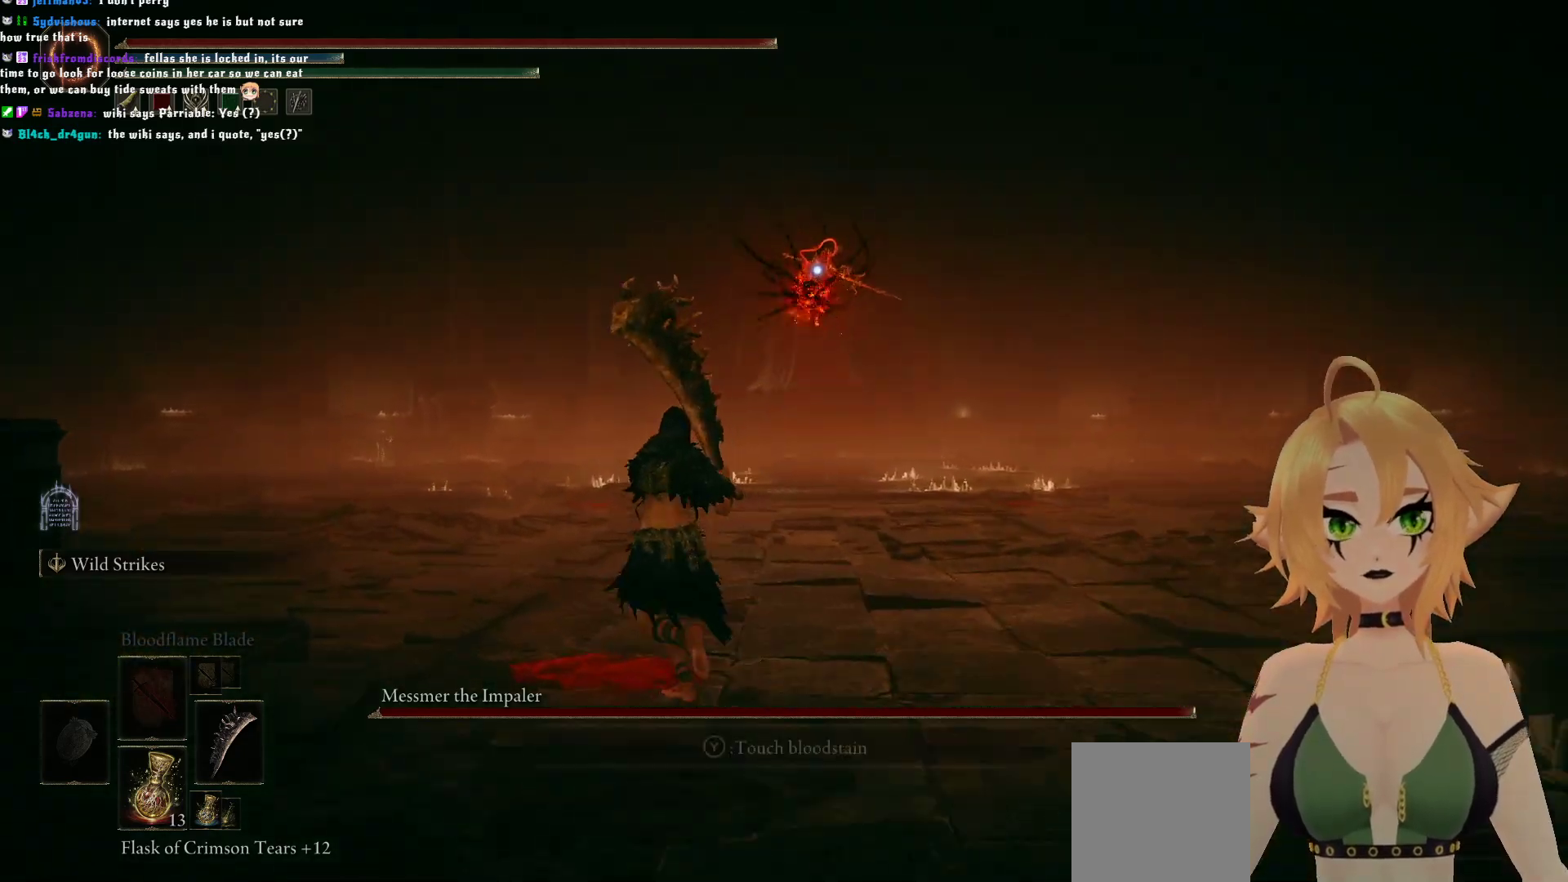
{"buttons": [], "left_stick": "up-left", "right_stick": "center", "events": []}
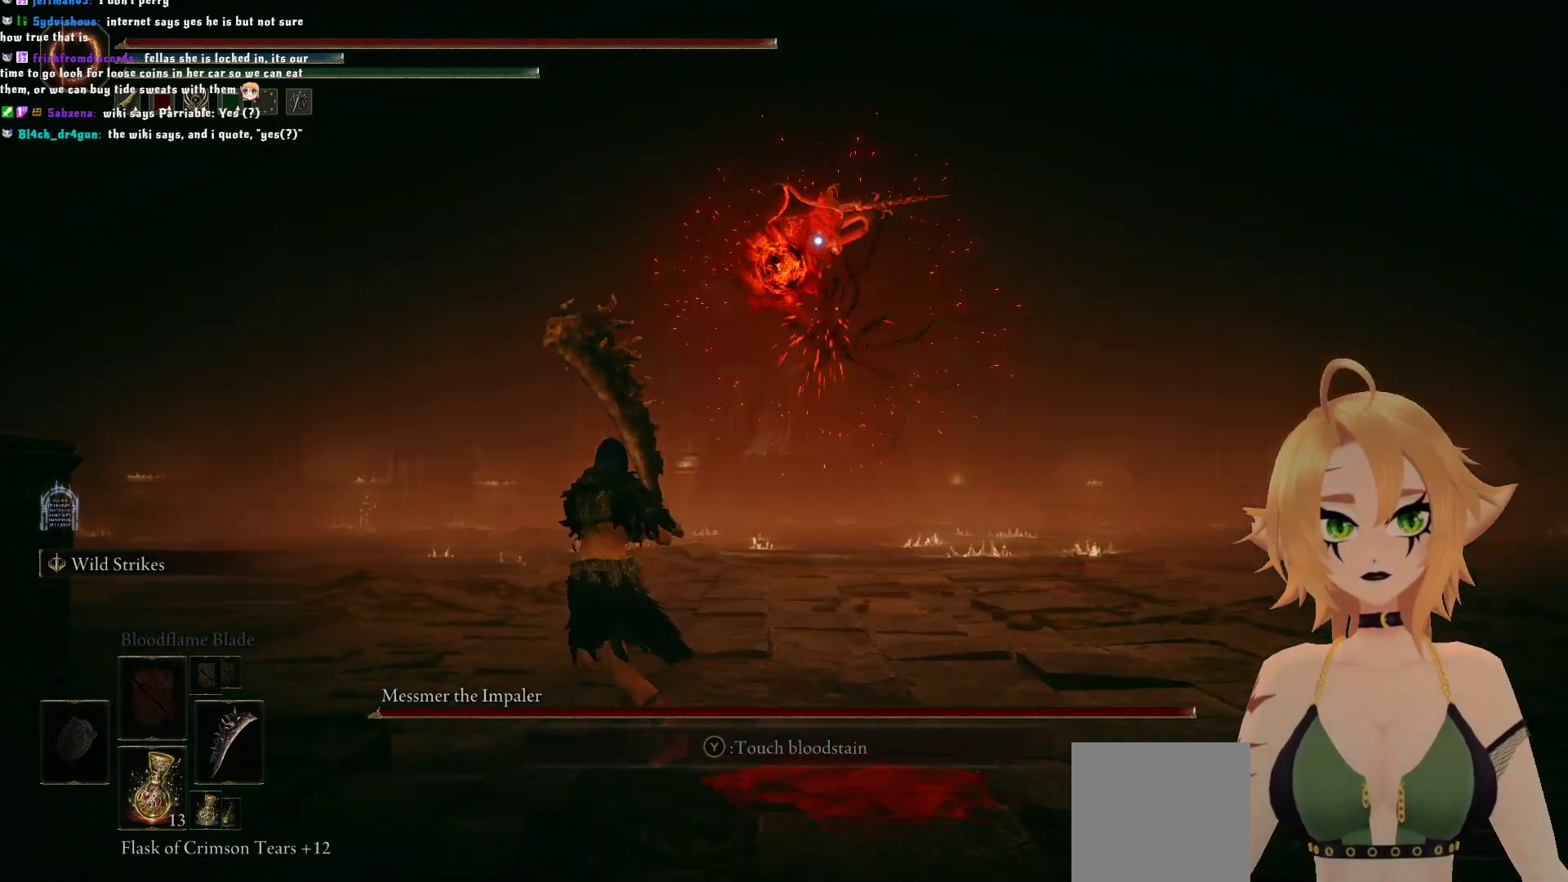
{"buttons": [], "left_stick": "up-left", "right_stick": "center", "events": [[100, "B", "down"], [317, "B", "up"]]}
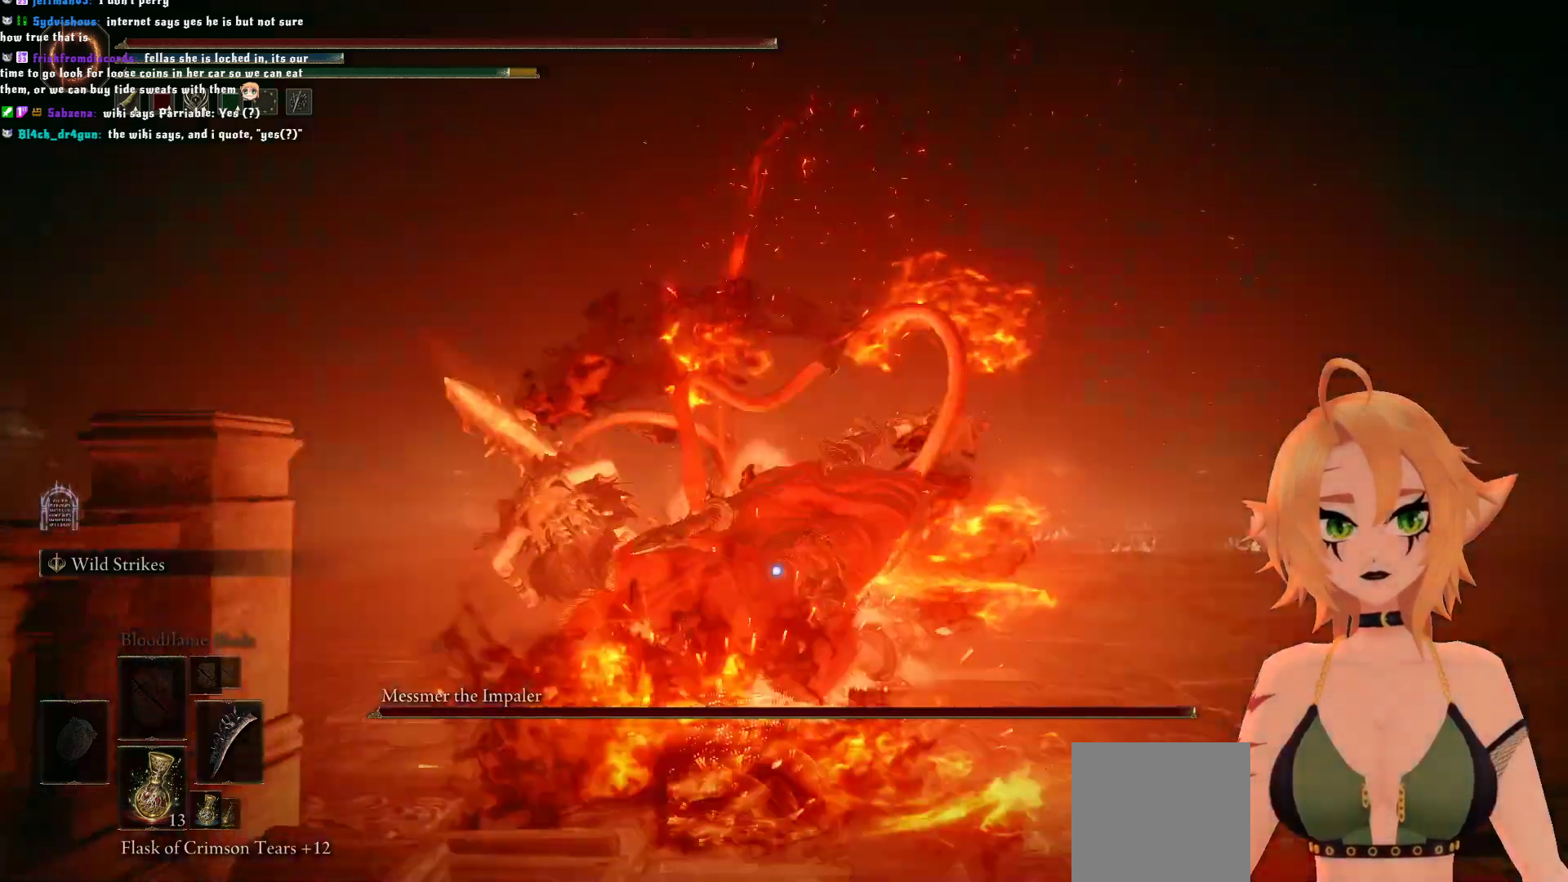
{"buttons": [], "left_stick": "left", "right_stick": "center", "events": [[483, "left_stick", "left"]]}
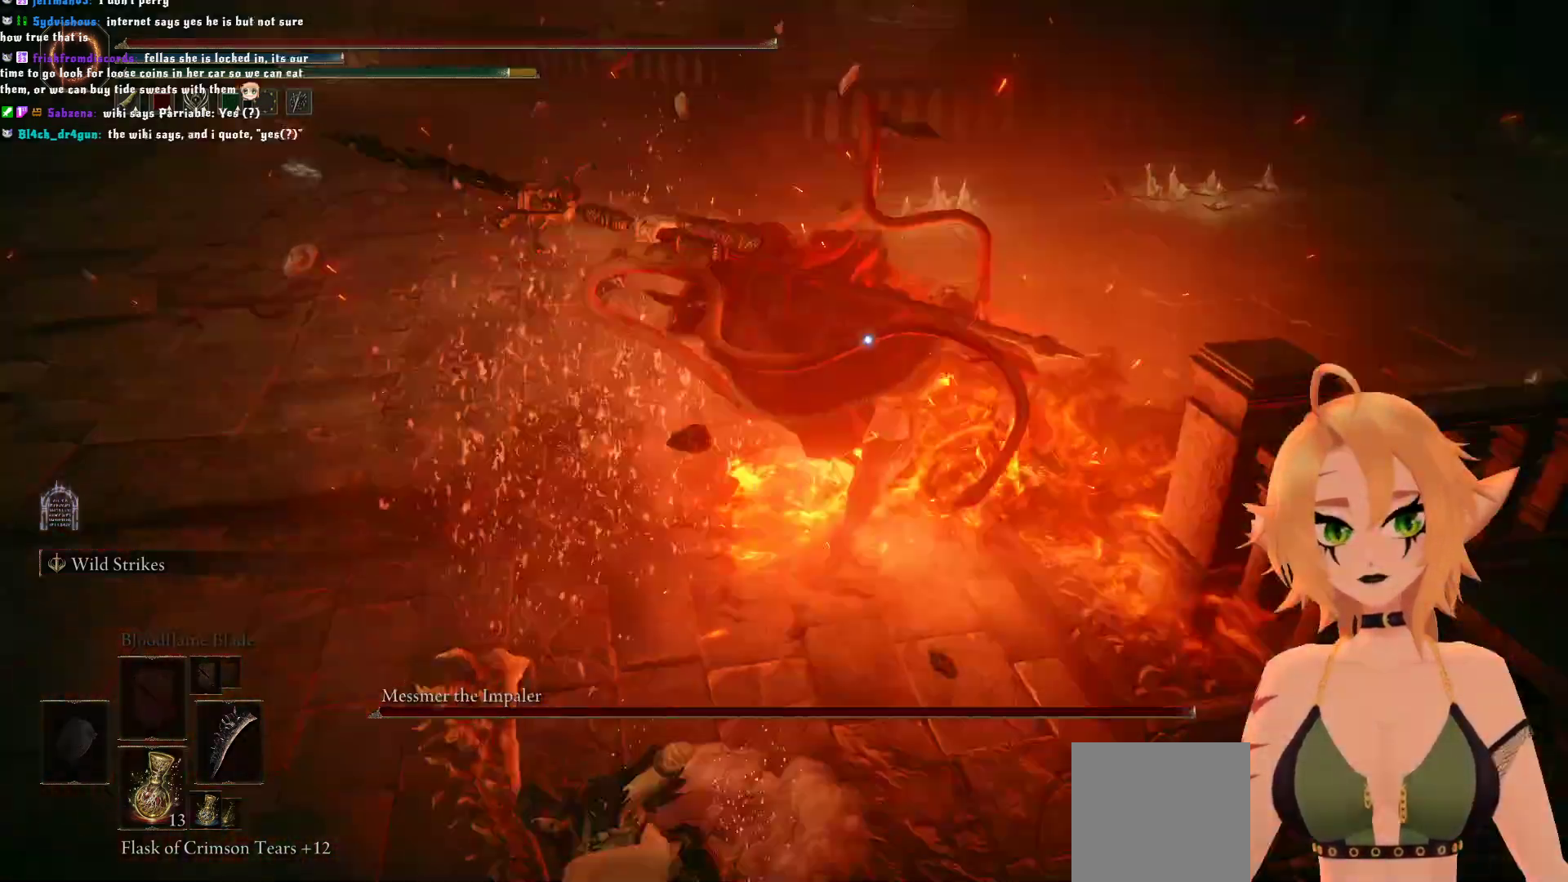
{"buttons": [], "left_stick": "center", "right_stick": "center", "events": [[33, "left_stick", "down-left"], [83, "B", "down"], [233, "B", "up"], [300, "left_stick", "down"], [483, "left_stick", "center"]]}
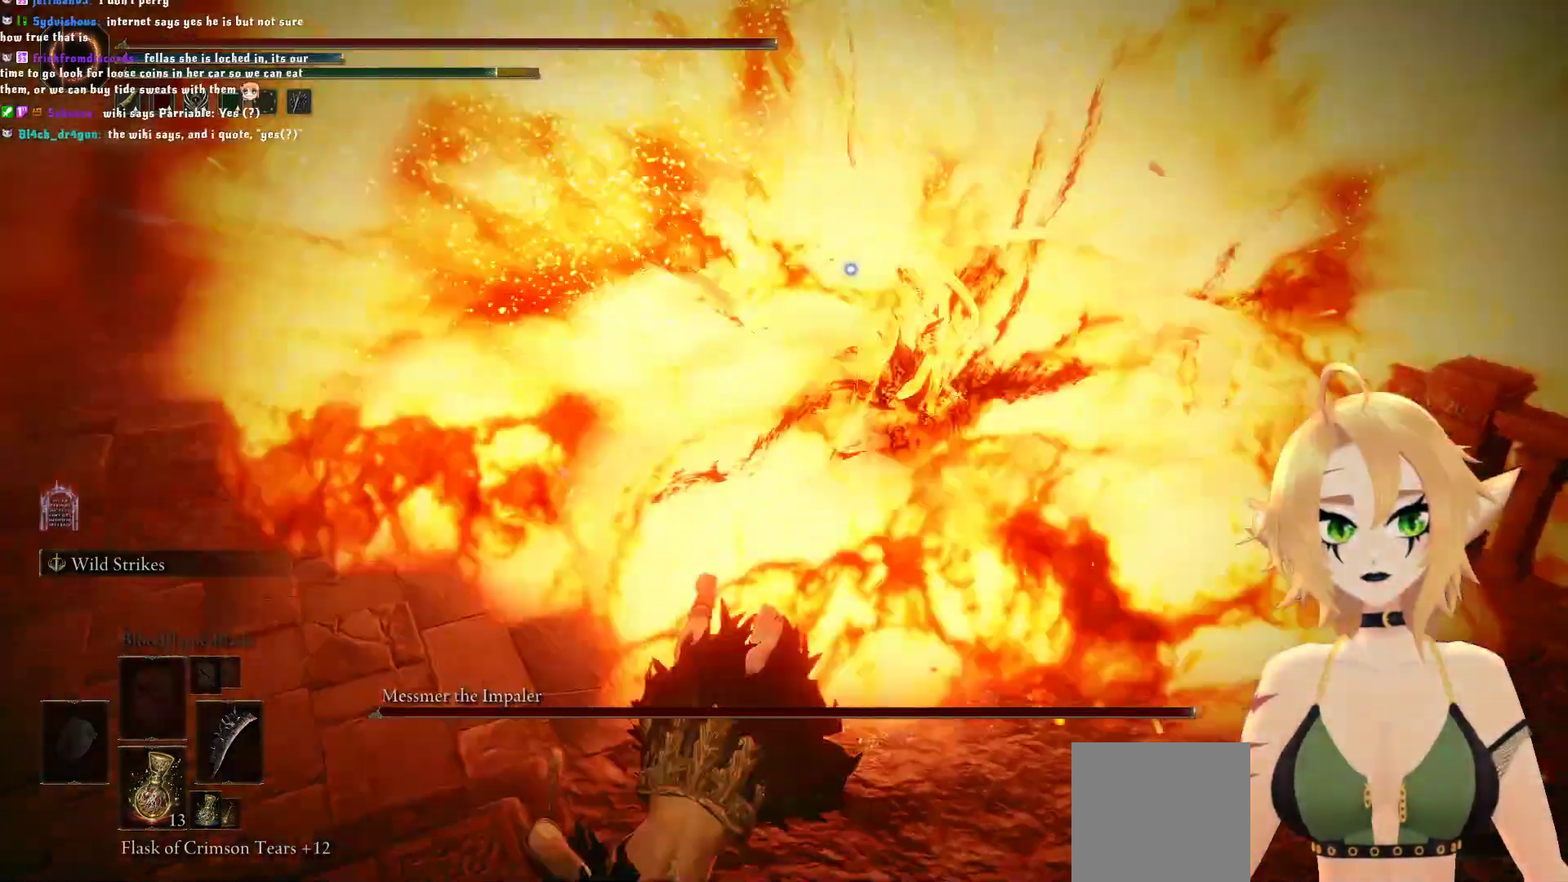
{"buttons": ["B"], "left_stick": "up", "right_stick": "center", "events": [[250, "left_stick", "up"], [267, "B", "down"]]}
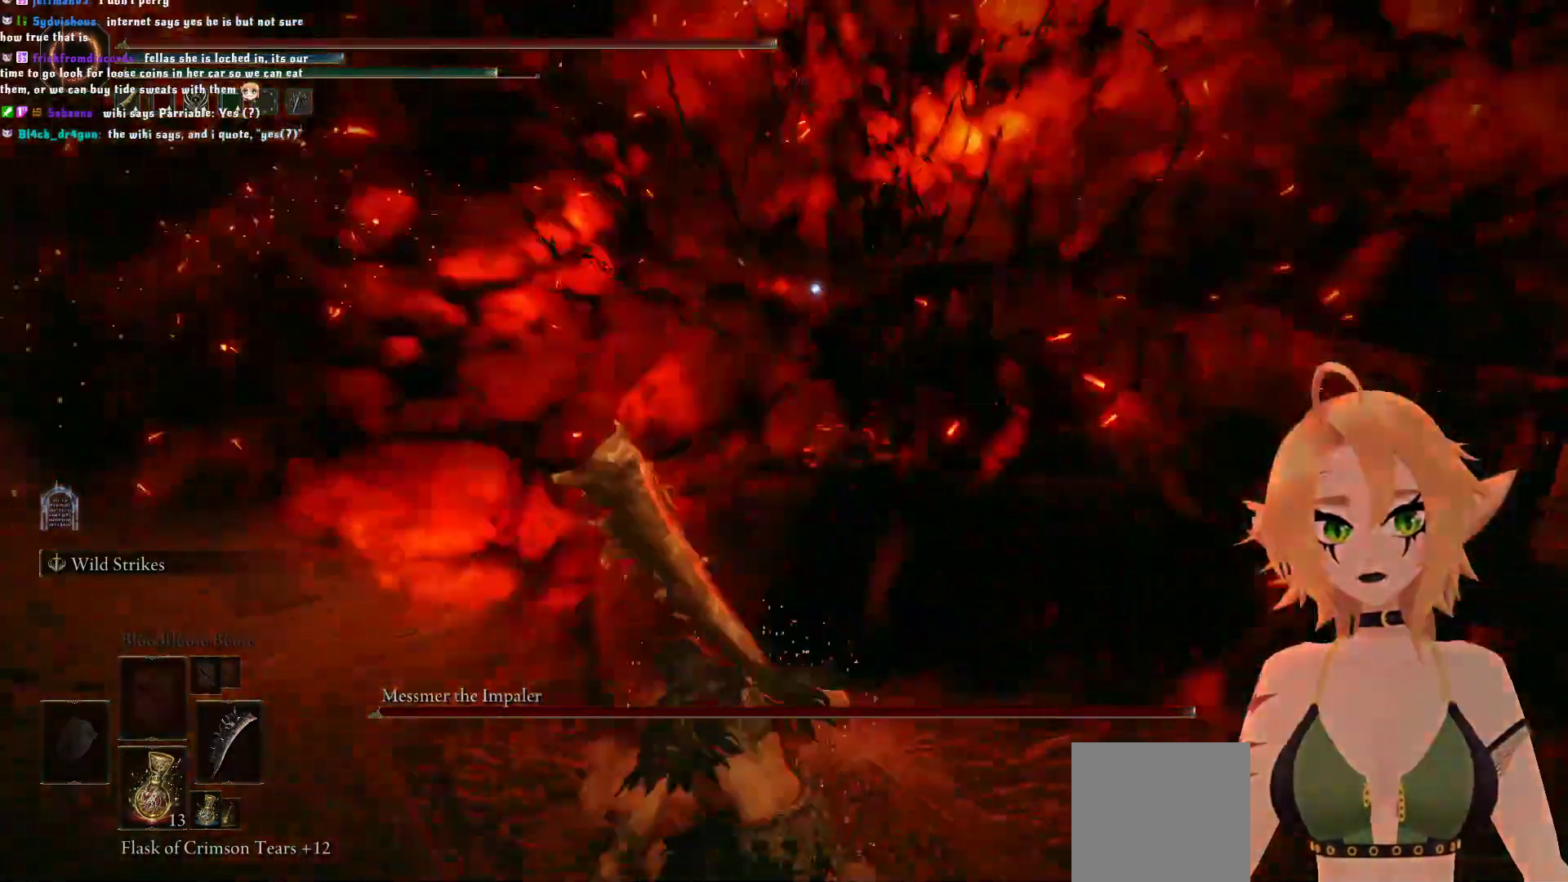
{"buttons": ["A"], "left_stick": "up", "right_stick": "center", "events": [[333, "A", "down"], [483, "B", "up"]]}
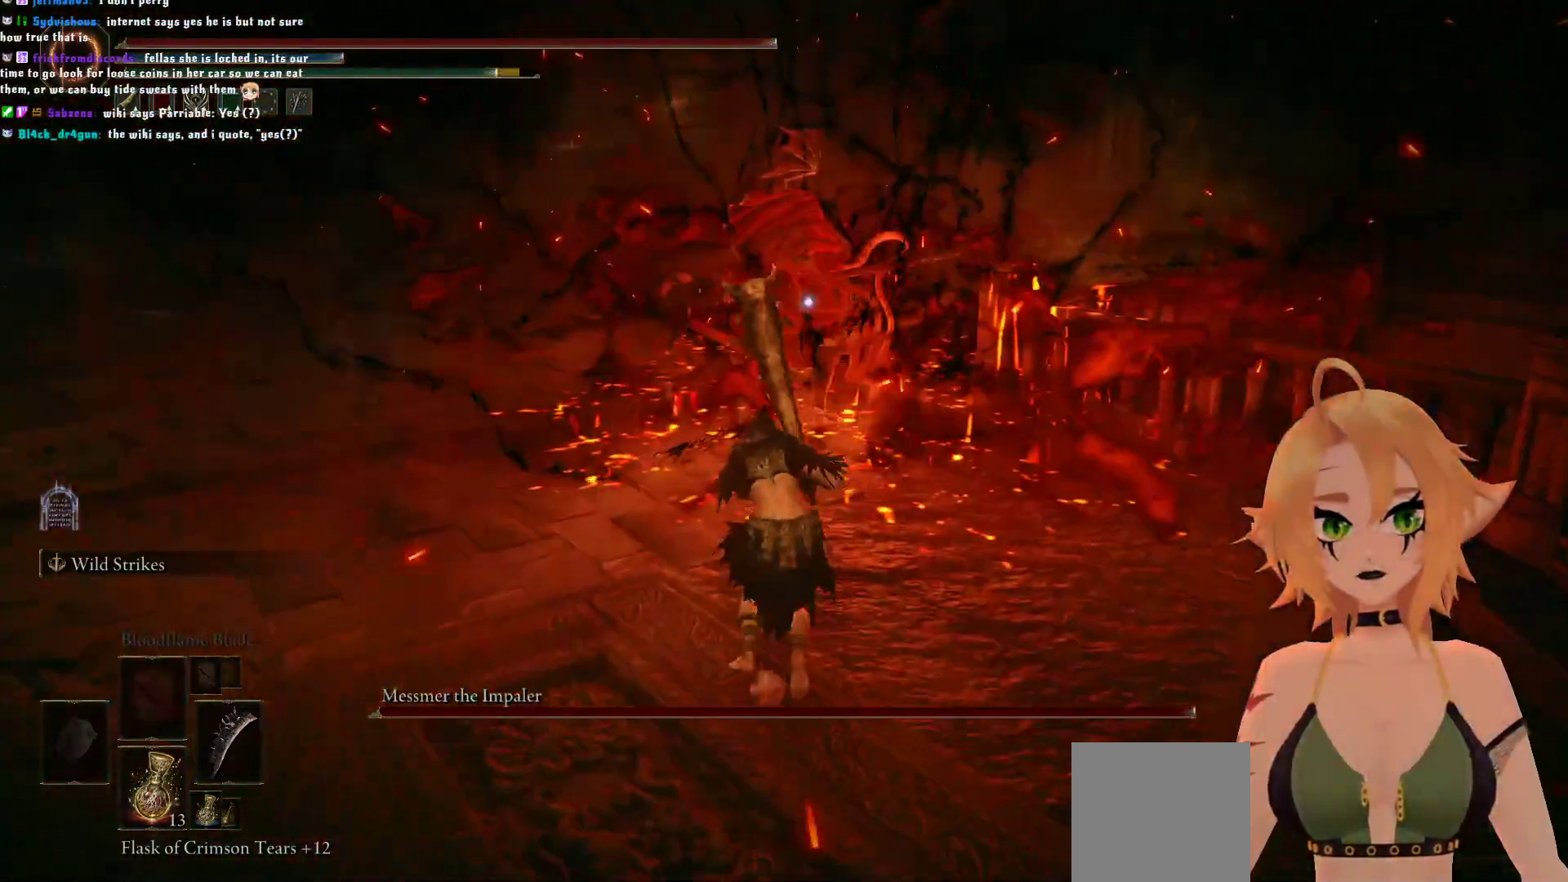
{"buttons": [], "left_stick": "up", "right_stick": "center", "events": [[17, "A", "up"], [17, "R2", "down"], [300, "R2", "up"]]}